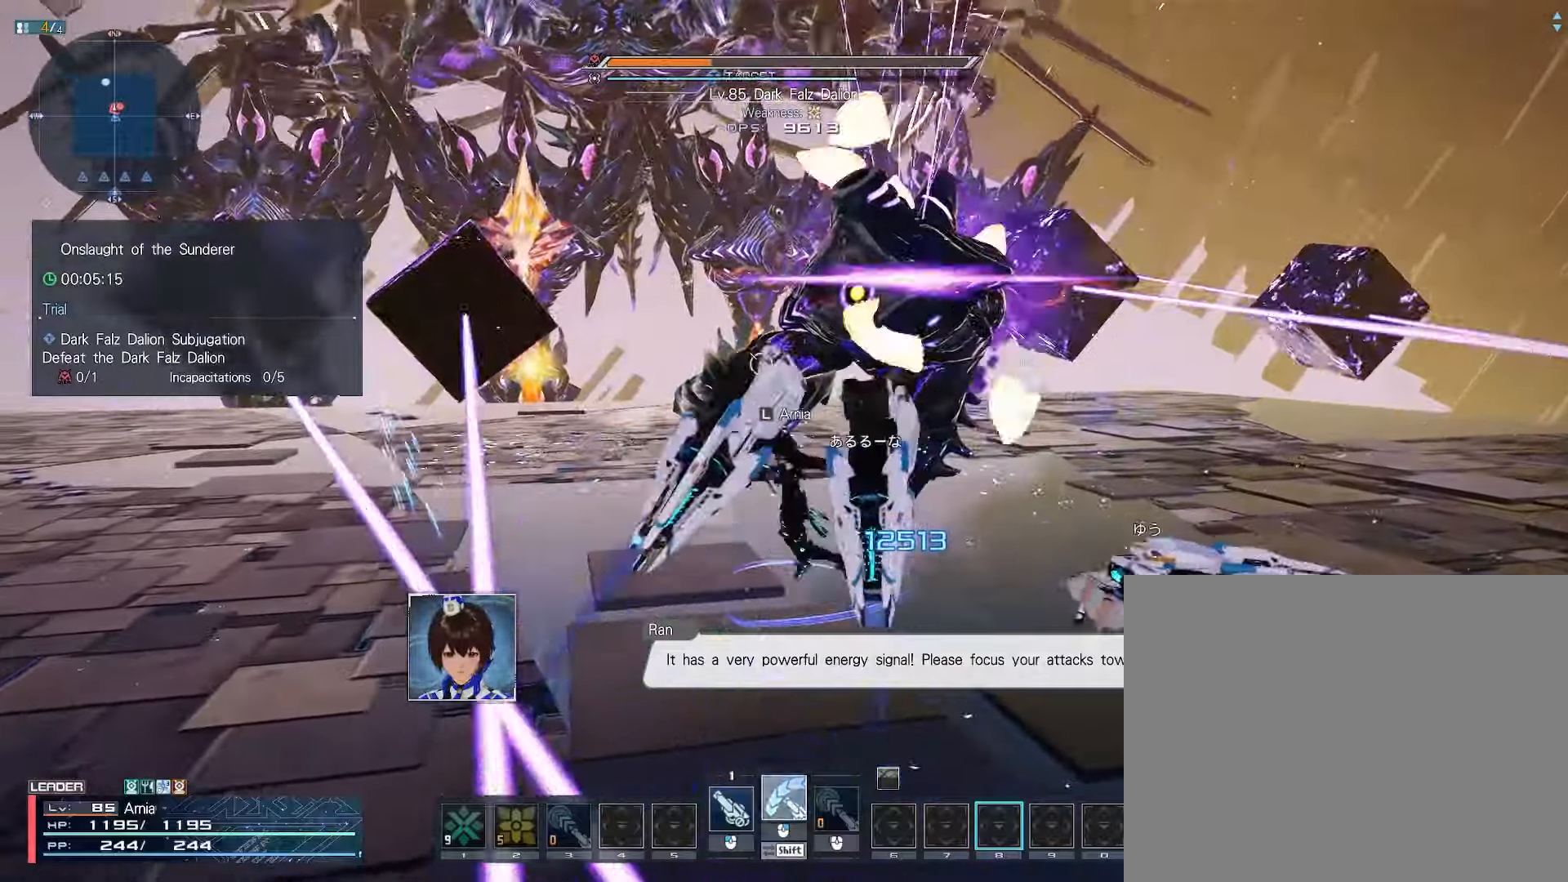
Gameplay with keyboard and mouse; each line is a JSON object with the keys and mouse buttons held at the frame after it. "events" lists presses ("down") and releases ("up") of "1", "2", "3", "4", "5", "6", "7", "9", "a", "b", "c", "d", "e", "q", "s", "shift", "space", "tab", "w", "x", "z", "mouse_left", "mouse_wheel", "mouse_right" and "mouse_mb4" between this image and that frame as [ms after this image, input, new state], when the widget could be followed in between. "mouse_left", "mouse_wheel", "mouse_right", "mouse_mb4" = the "left", "wheel", "right", "mb4" buttons of the "mouse" list. No other keys are recorded. "wheel" means that the mouse wheel is clicked or scrolled. Mouse movement is not recorded.
{"keys": ["w"], "mouse": ["left"], "events": [[217, "d", "up"], [317, "mouse_right", "up"], [400, "mouse_left", "down"]]}
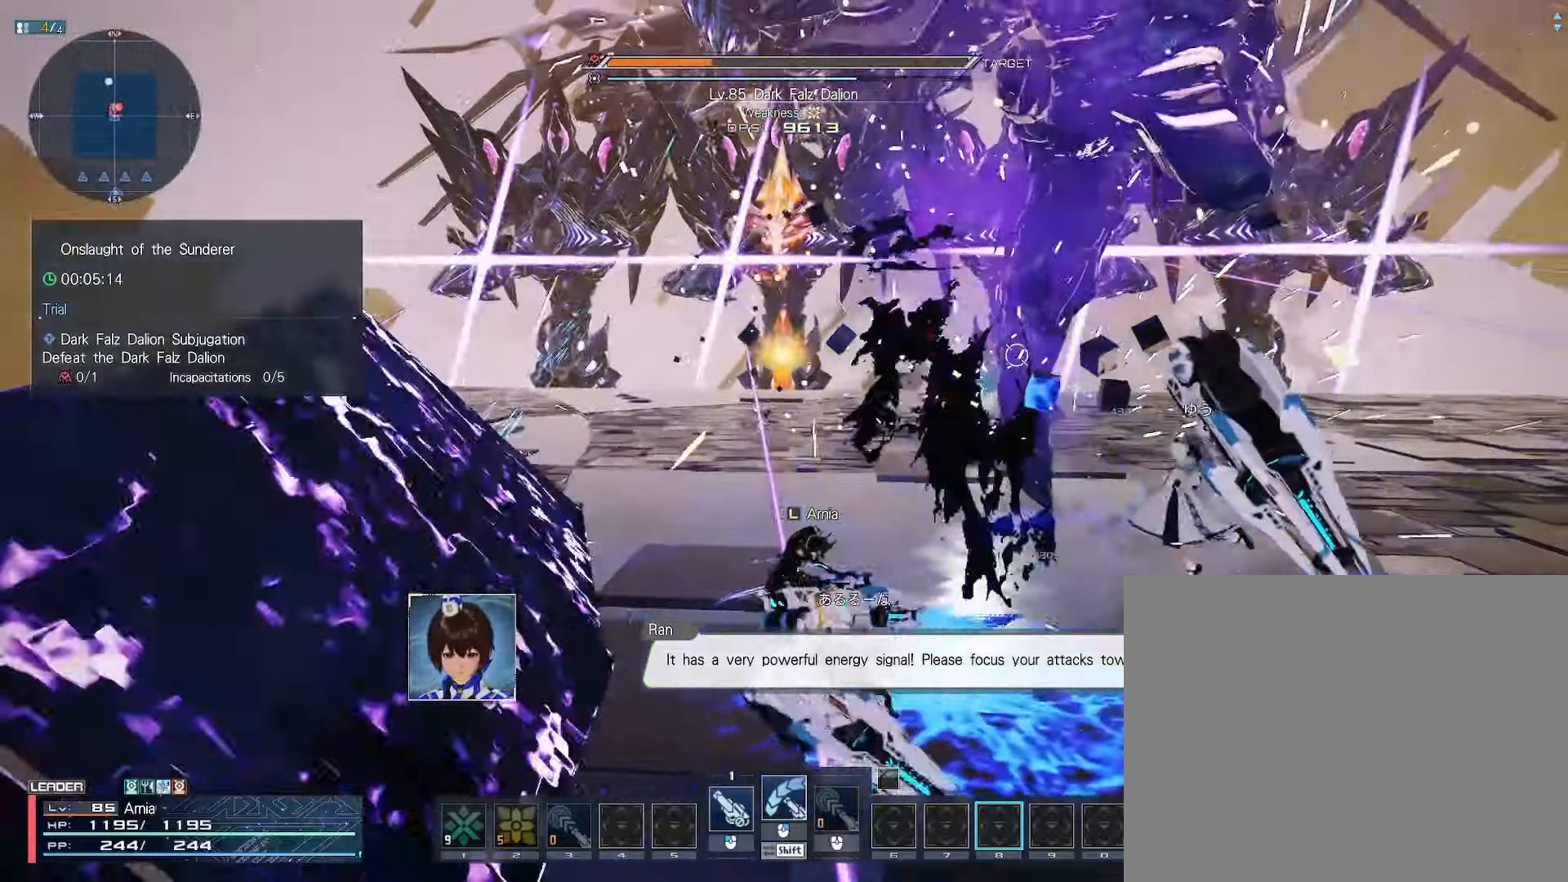
{"keys": ["tab", "w"], "mouse": ["left"], "events": [[450, "tab", "down"]]}
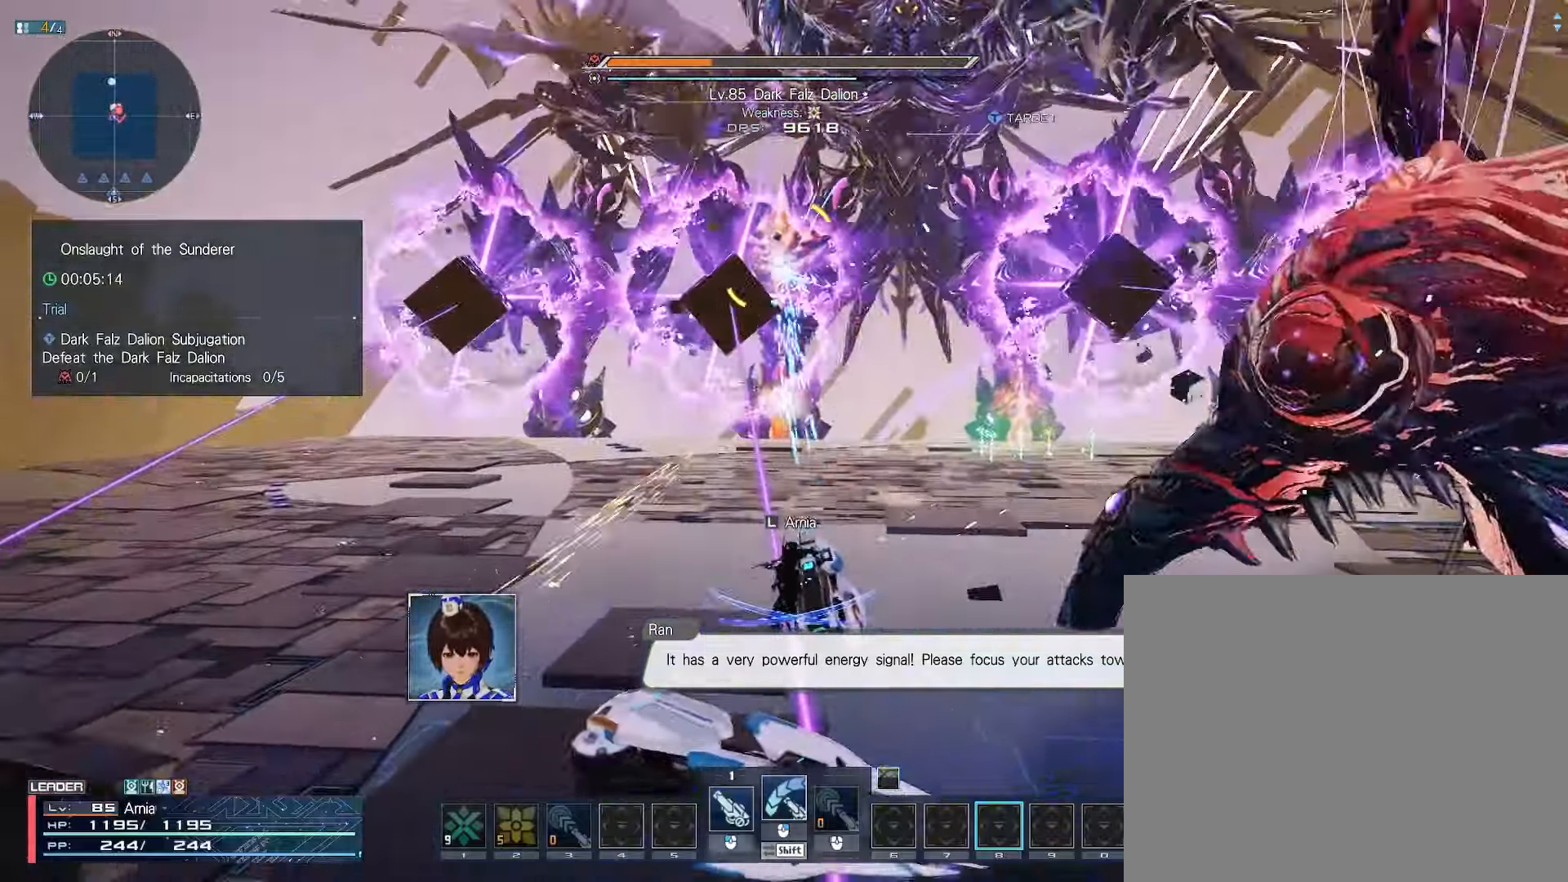
{"keys": ["a", "s", "space"], "mouse": ["left"], "events": [[17, "tab", "up"], [83, "tab", "down"], [117, "w", "up"], [150, "tab", "up"], [267, "a", "down"], [267, "s", "down"], [350, "space", "down"]]}
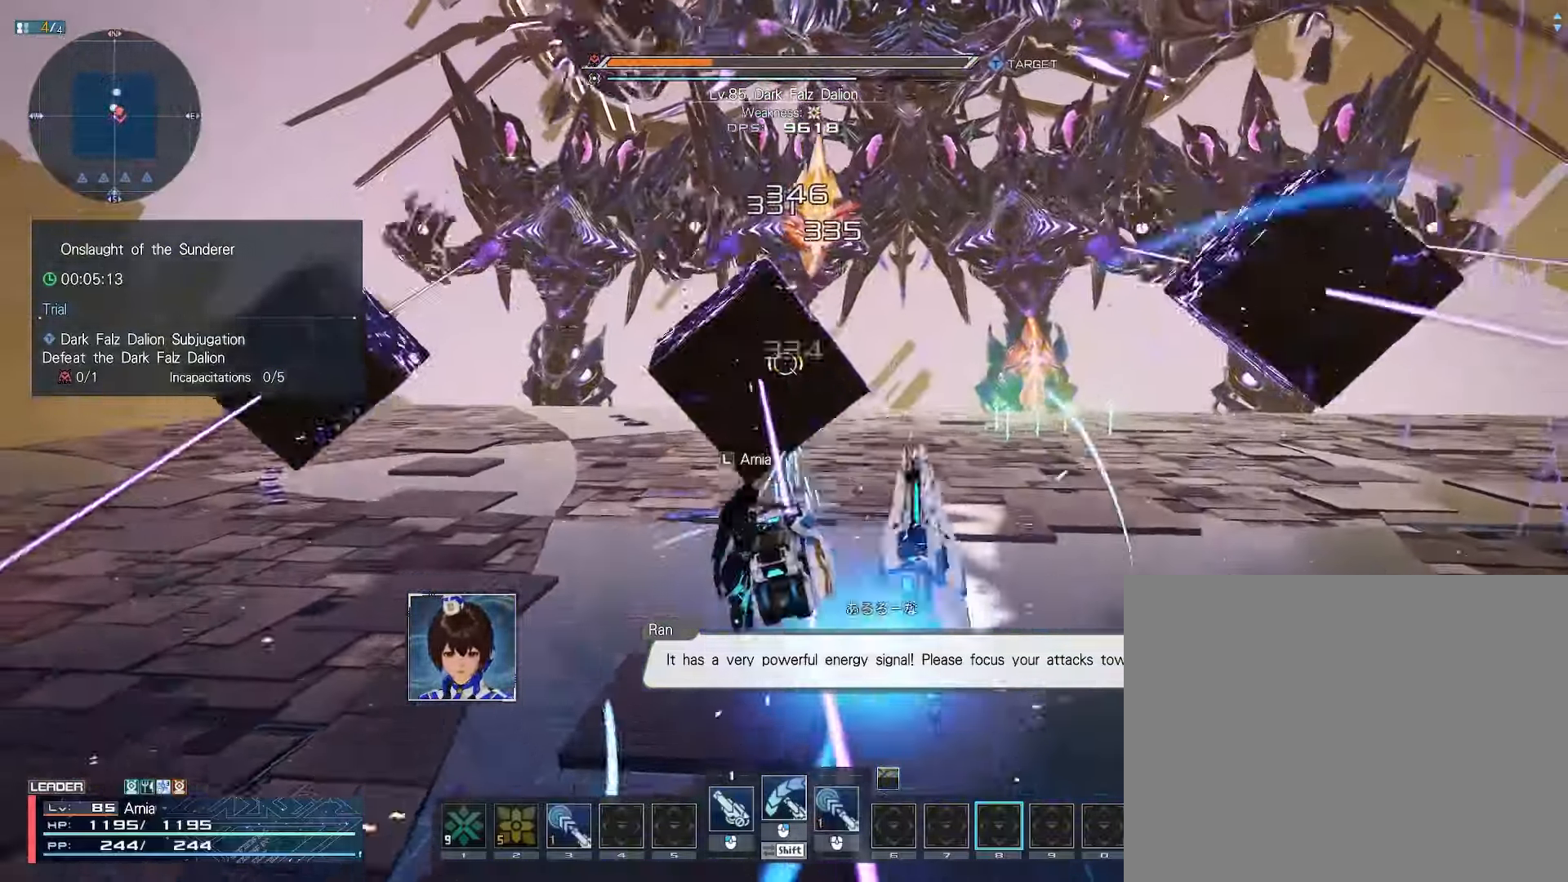
{"keys": ["a", "s"], "mouse": ["left"], "events": [[133, "space", "up"]]}
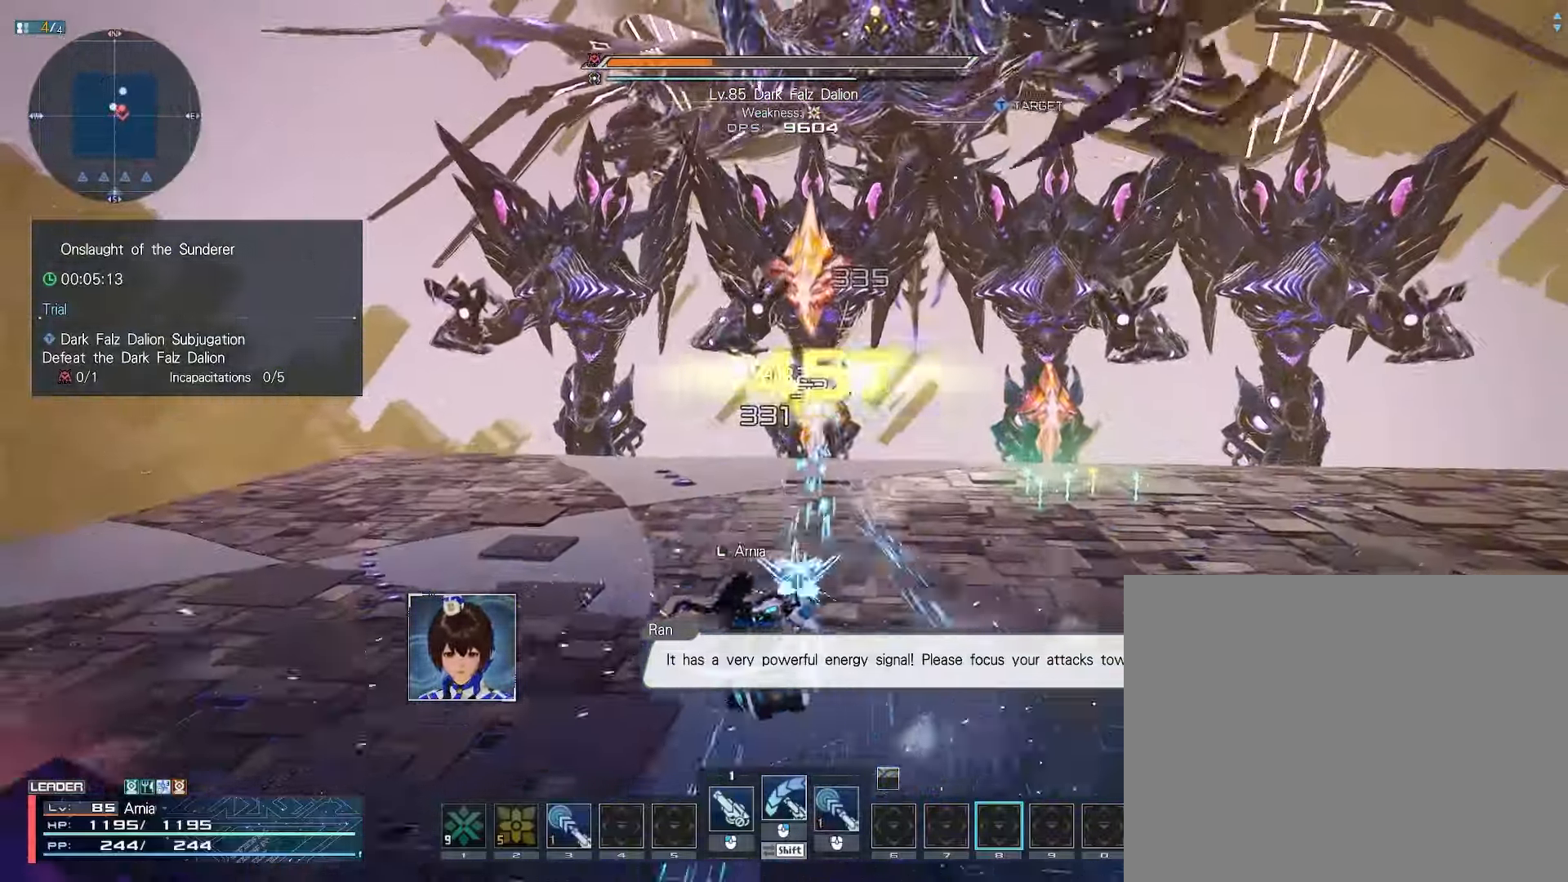
{"keys": ["s"], "mouse": ["left"], "events": [[133, "a", "up"], [333, "d", "down"], [467, "d", "up"]]}
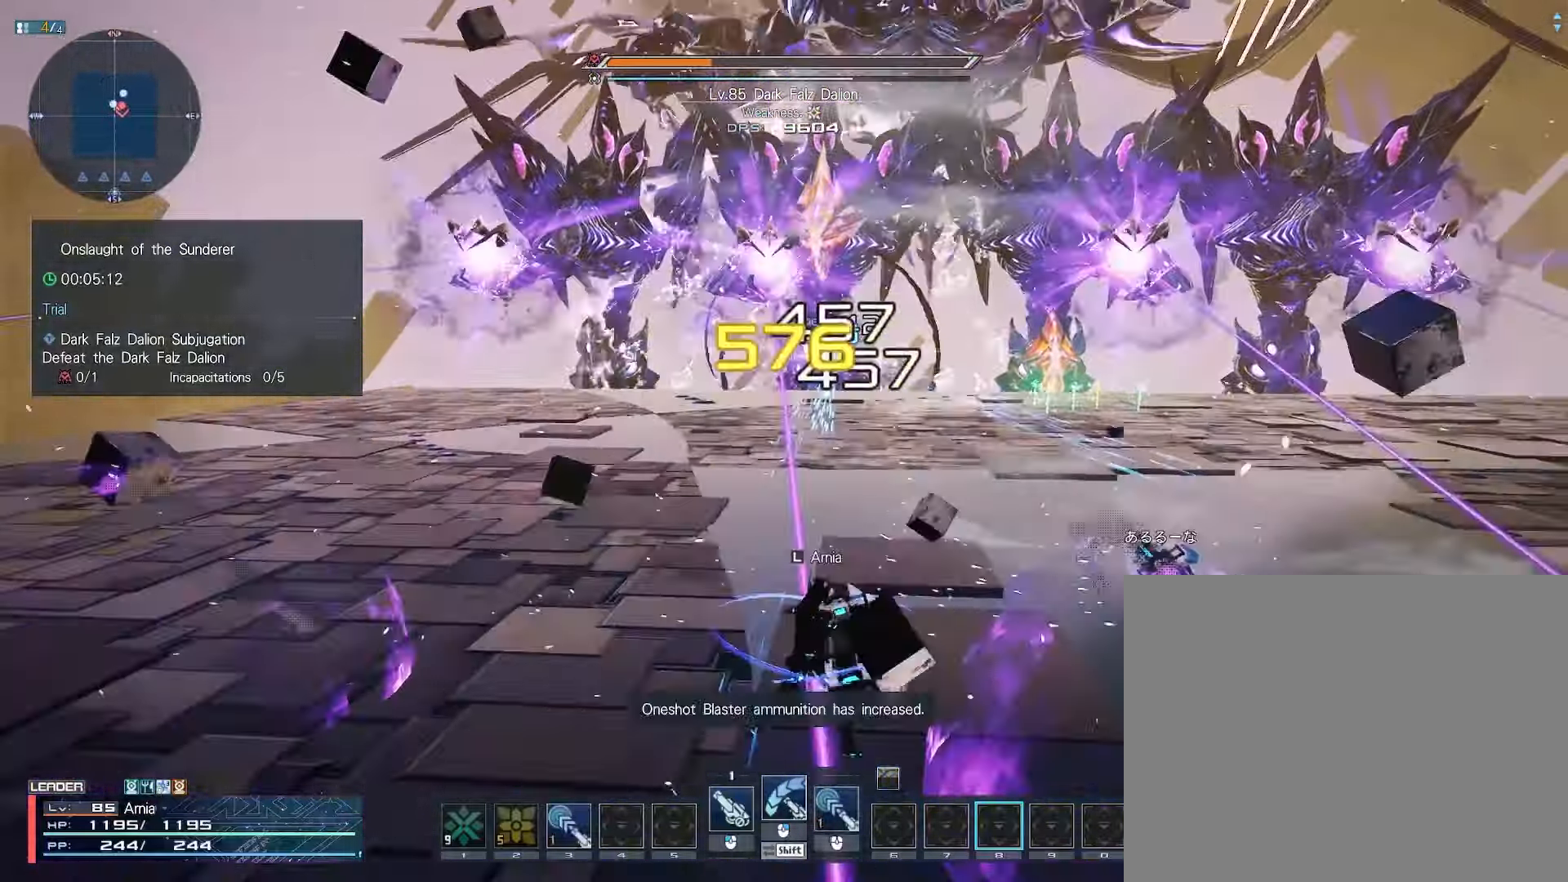
{"keys": ["a"], "mouse": ["left"], "events": [[33, "s", "up"], [150, "a", "down"]]}
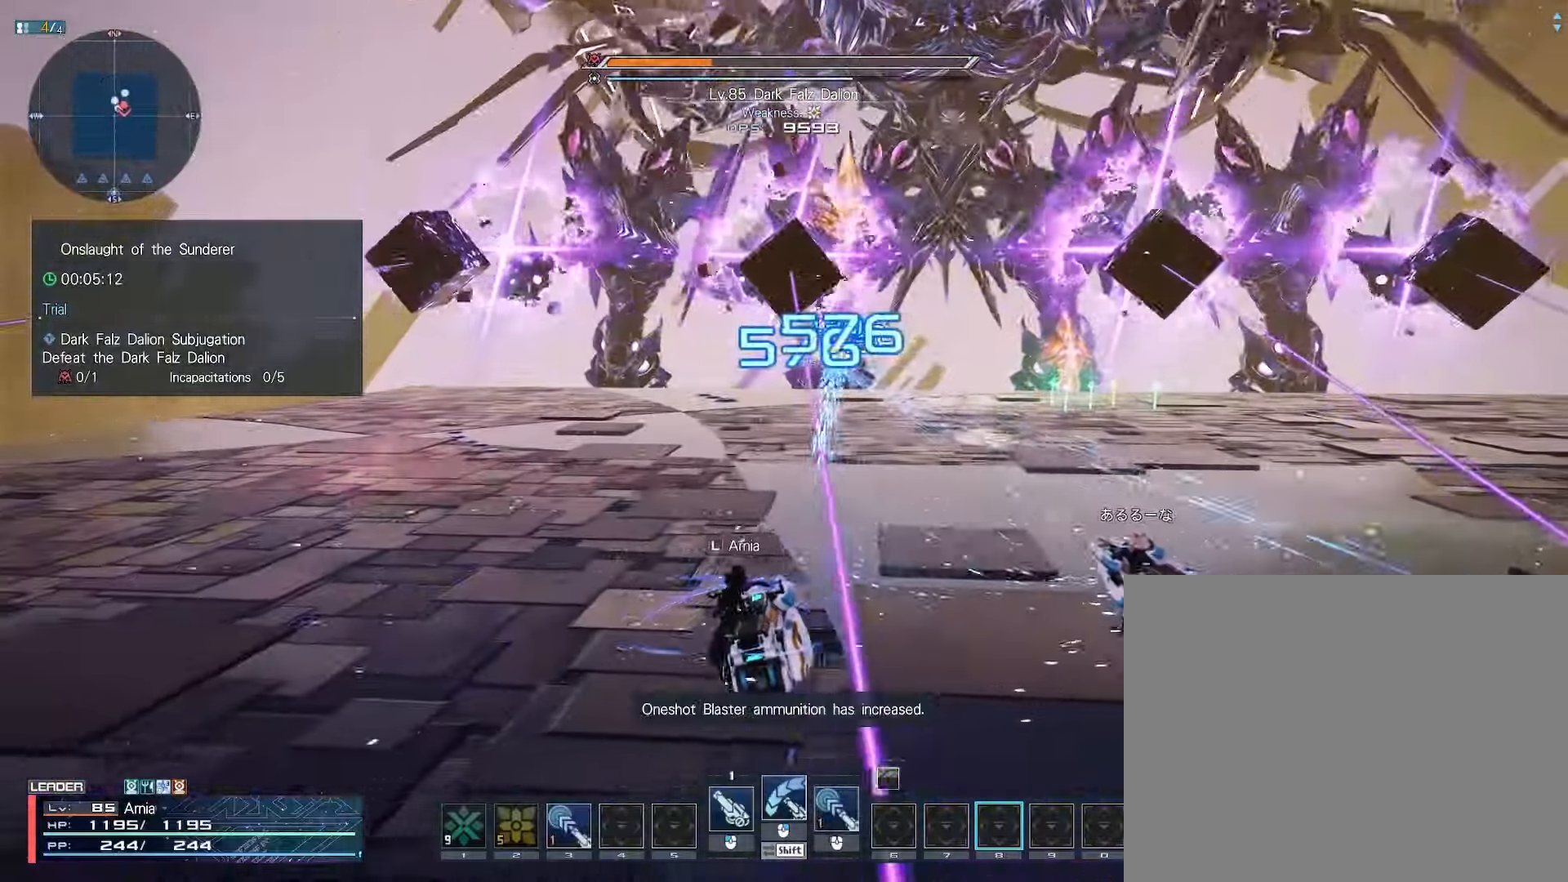
{"keys": ["a"], "mouse": ["left"], "events": [[50, "space", "down"], [150, "space", "up"], [283, "space", "down"], [350, "space", "up"]]}
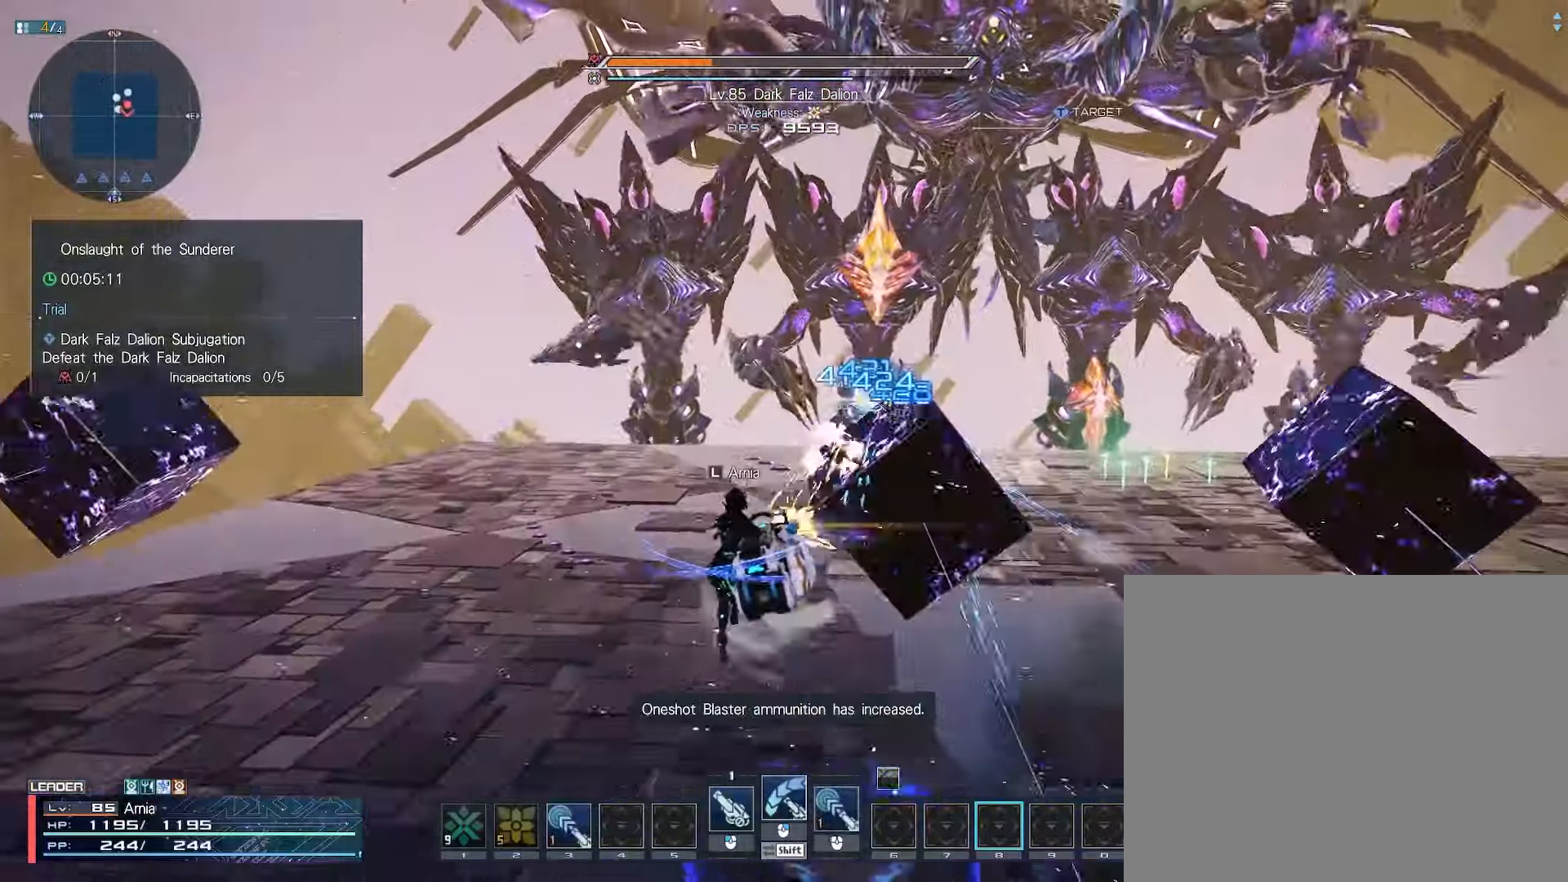
{"keys": ["d"], "mouse": ["left"], "events": [[133, "w", "down"], [300, "a", "up"], [350, "d", "down"], [467, "w", "up"]]}
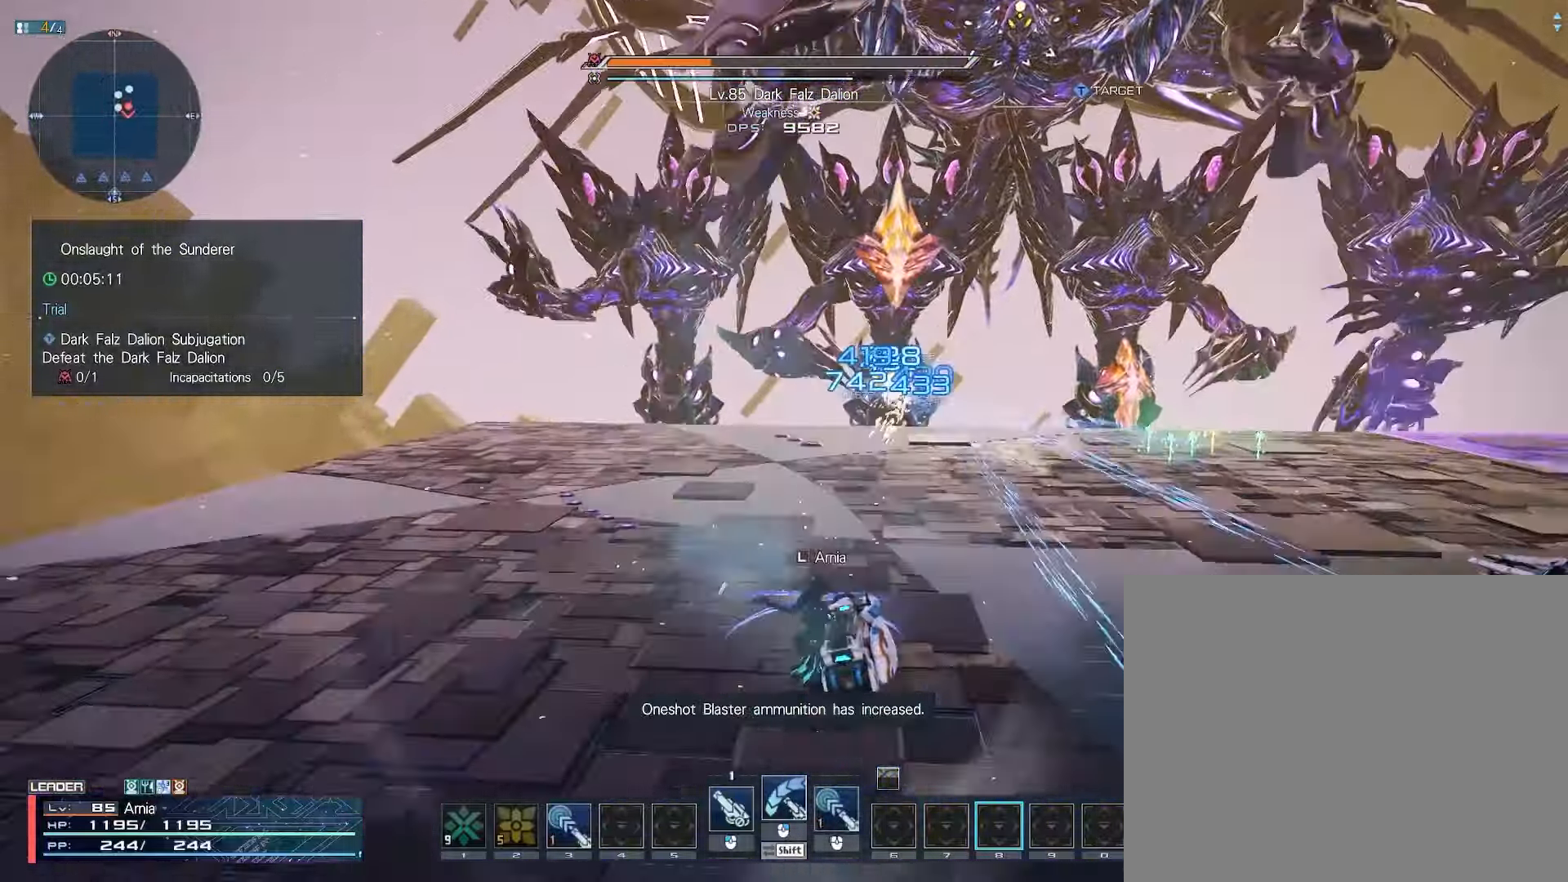
{"keys": ["d"], "mouse": ["left"], "events": [[167, "s", "down"], [500, "s", "up"]]}
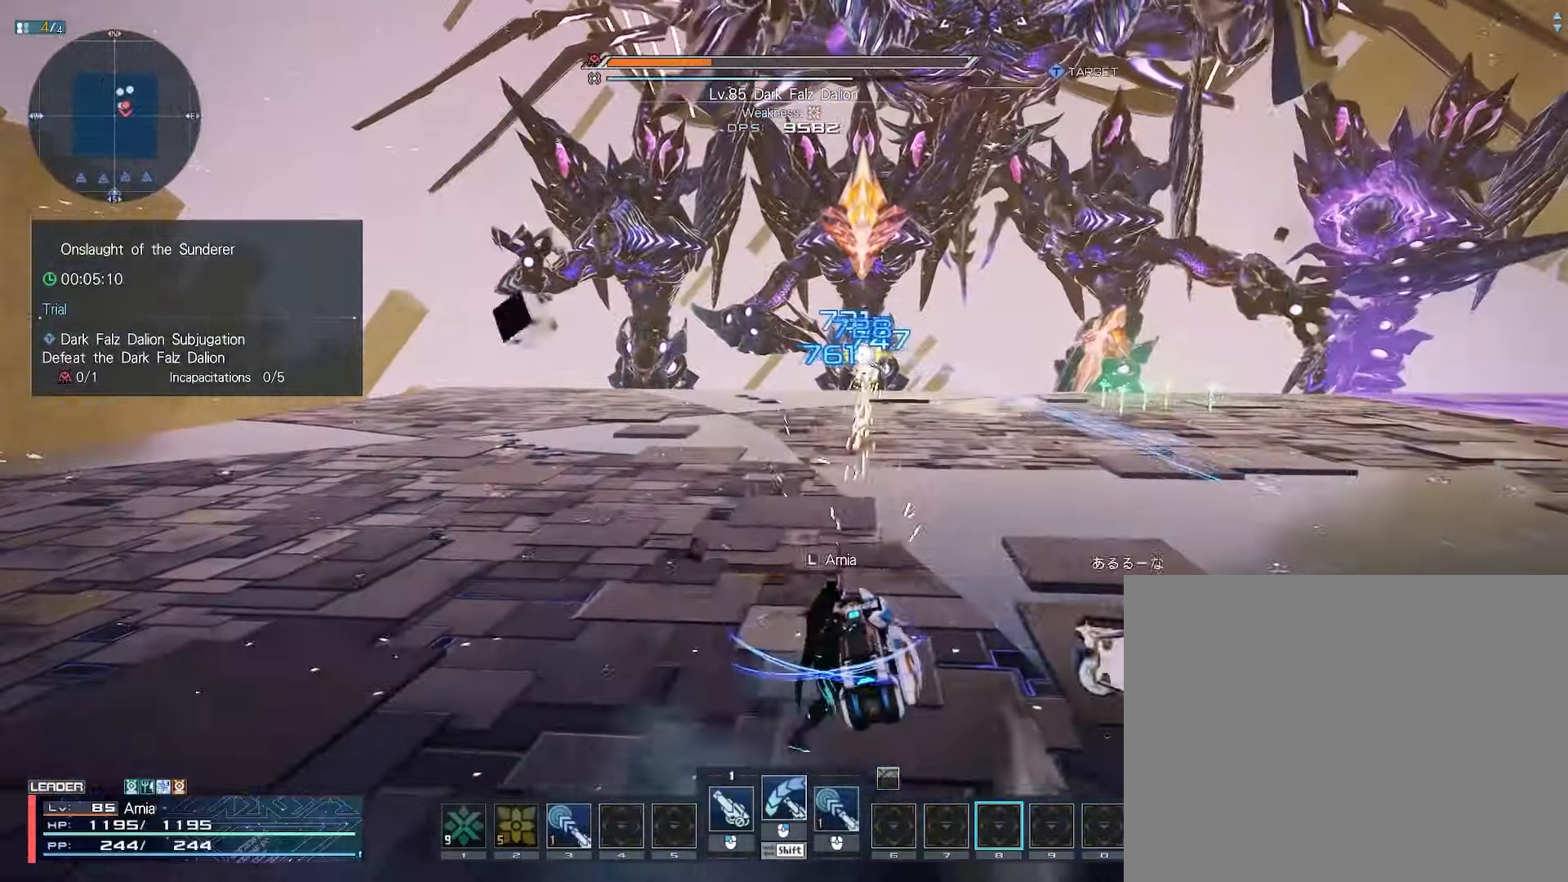
{"keys": ["d", "s"], "mouse": ["left"], "events": [[383, "s", "down"]]}
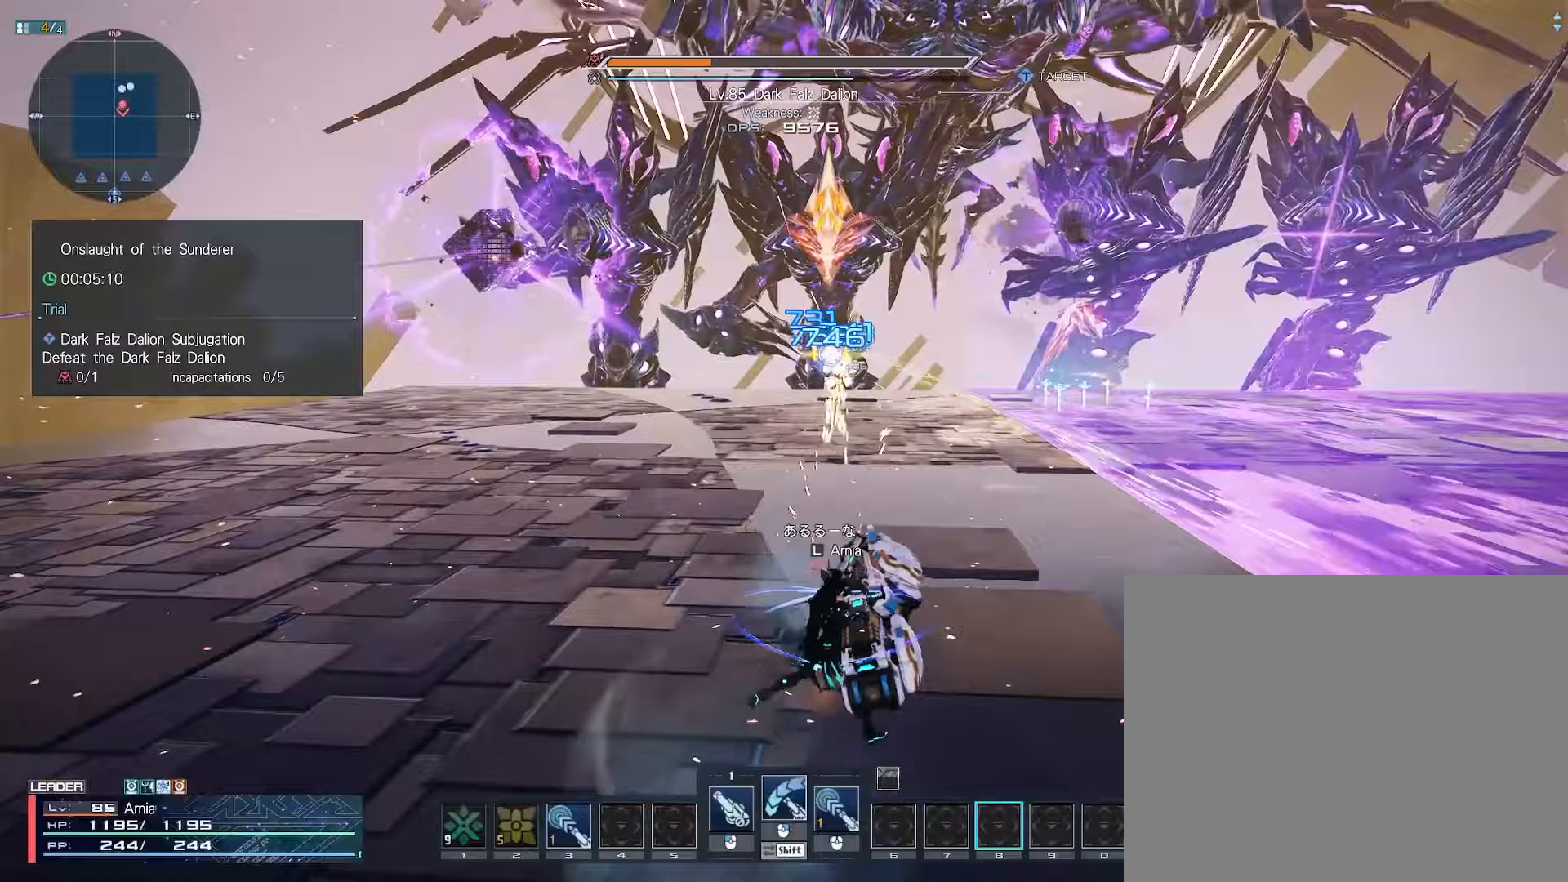
{"keys": ["d"], "mouse": ["left"], "events": [[267, "s", "up"]]}
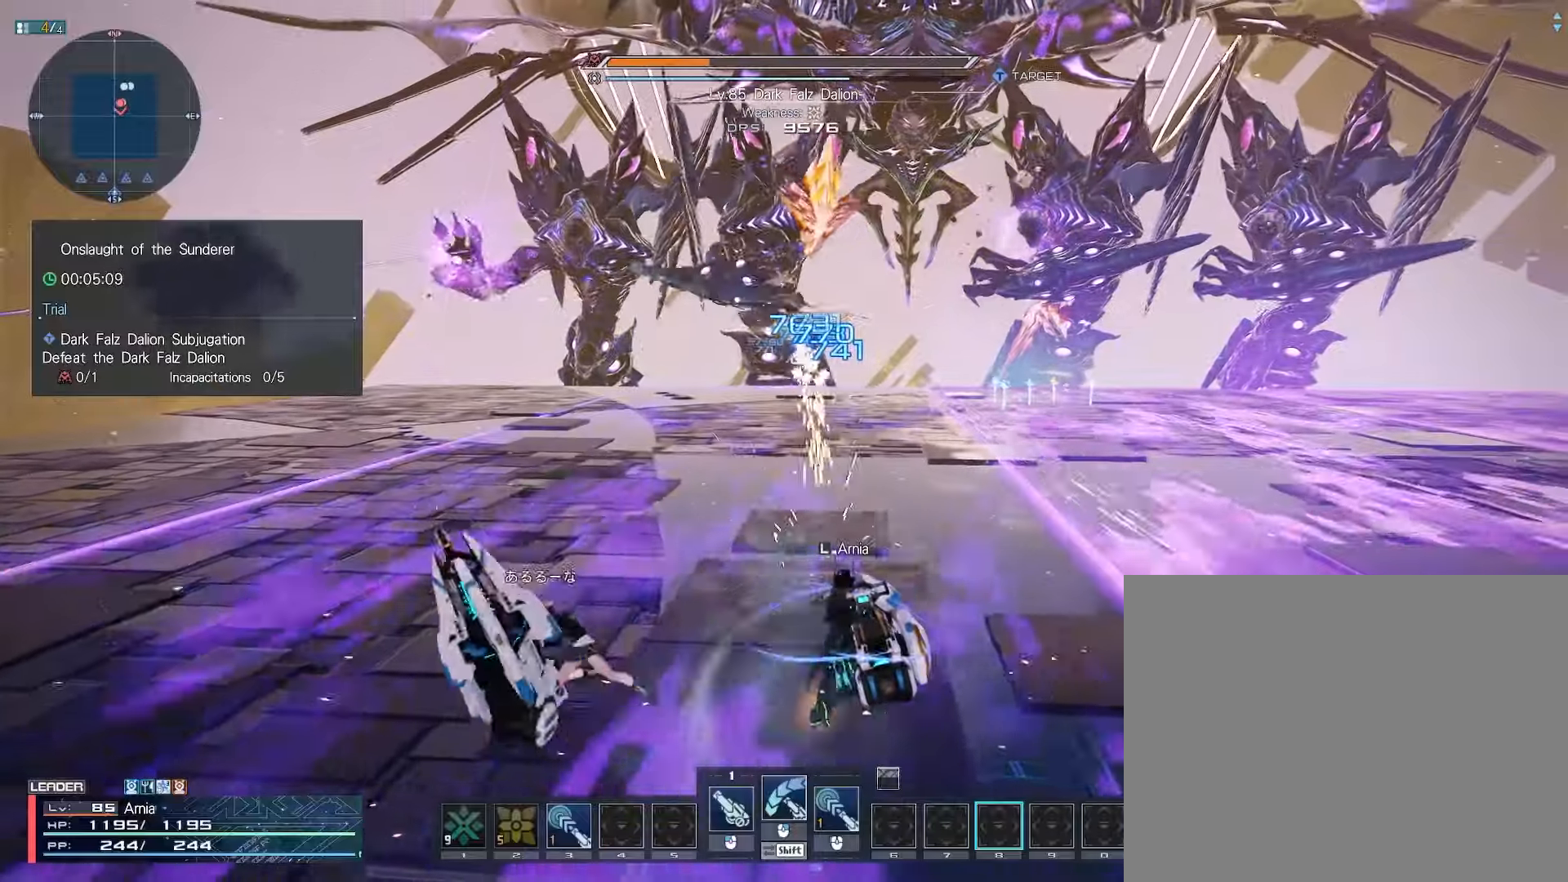
{"keys": ["d", "w"], "mouse": ["left"], "events": [[417, "w", "down"]]}
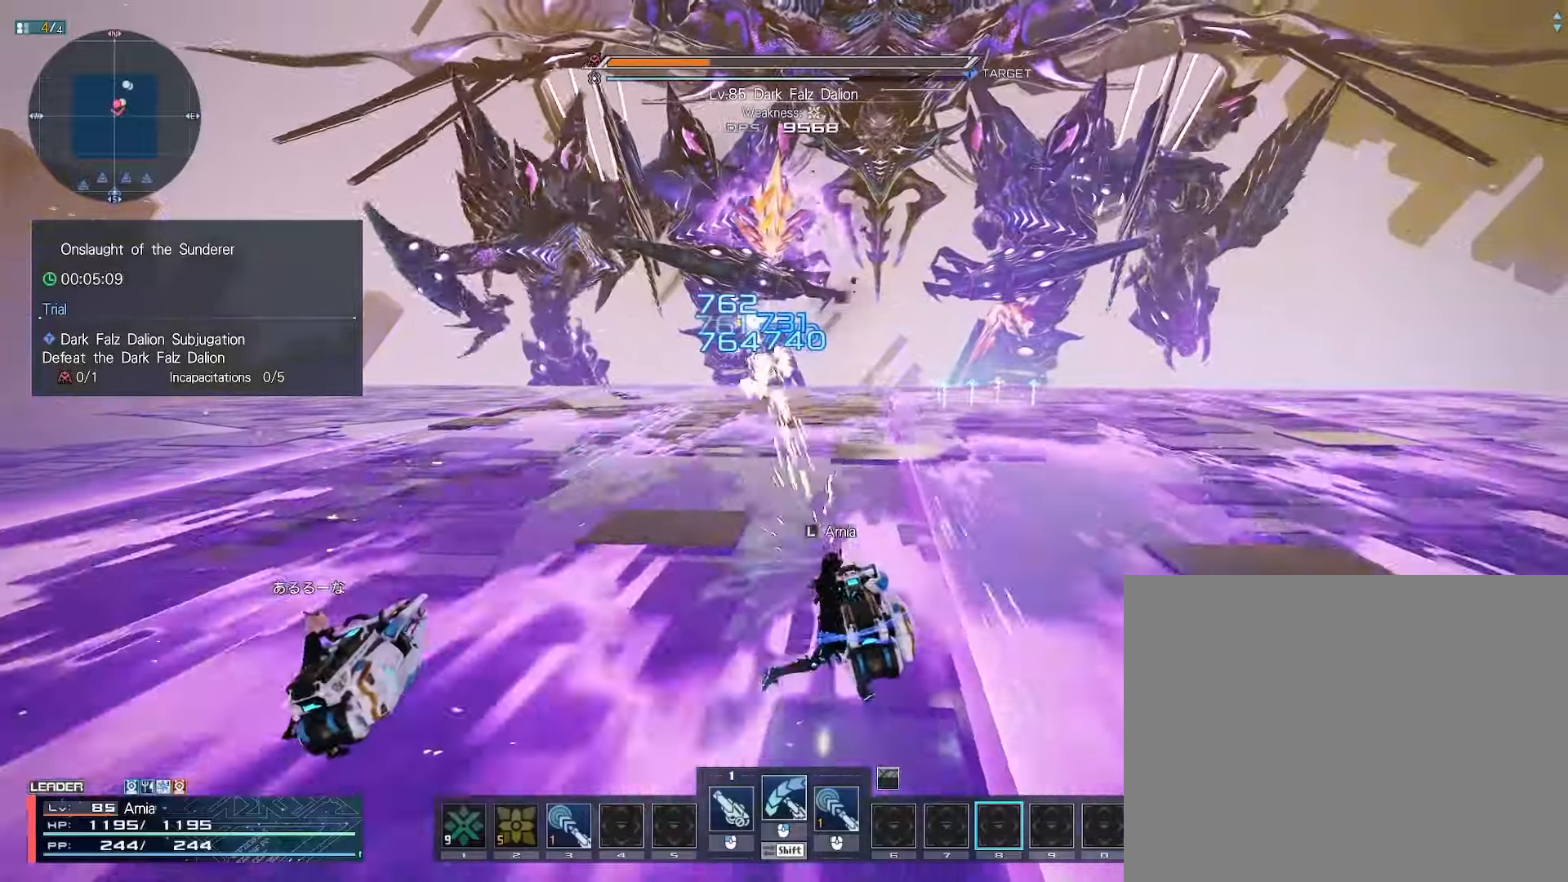
{"keys": [], "mouse": ["left"], "events": [[33, "d", "up"], [167, "w", "up"], [267, "d", "down"], [333, "d", "up"]]}
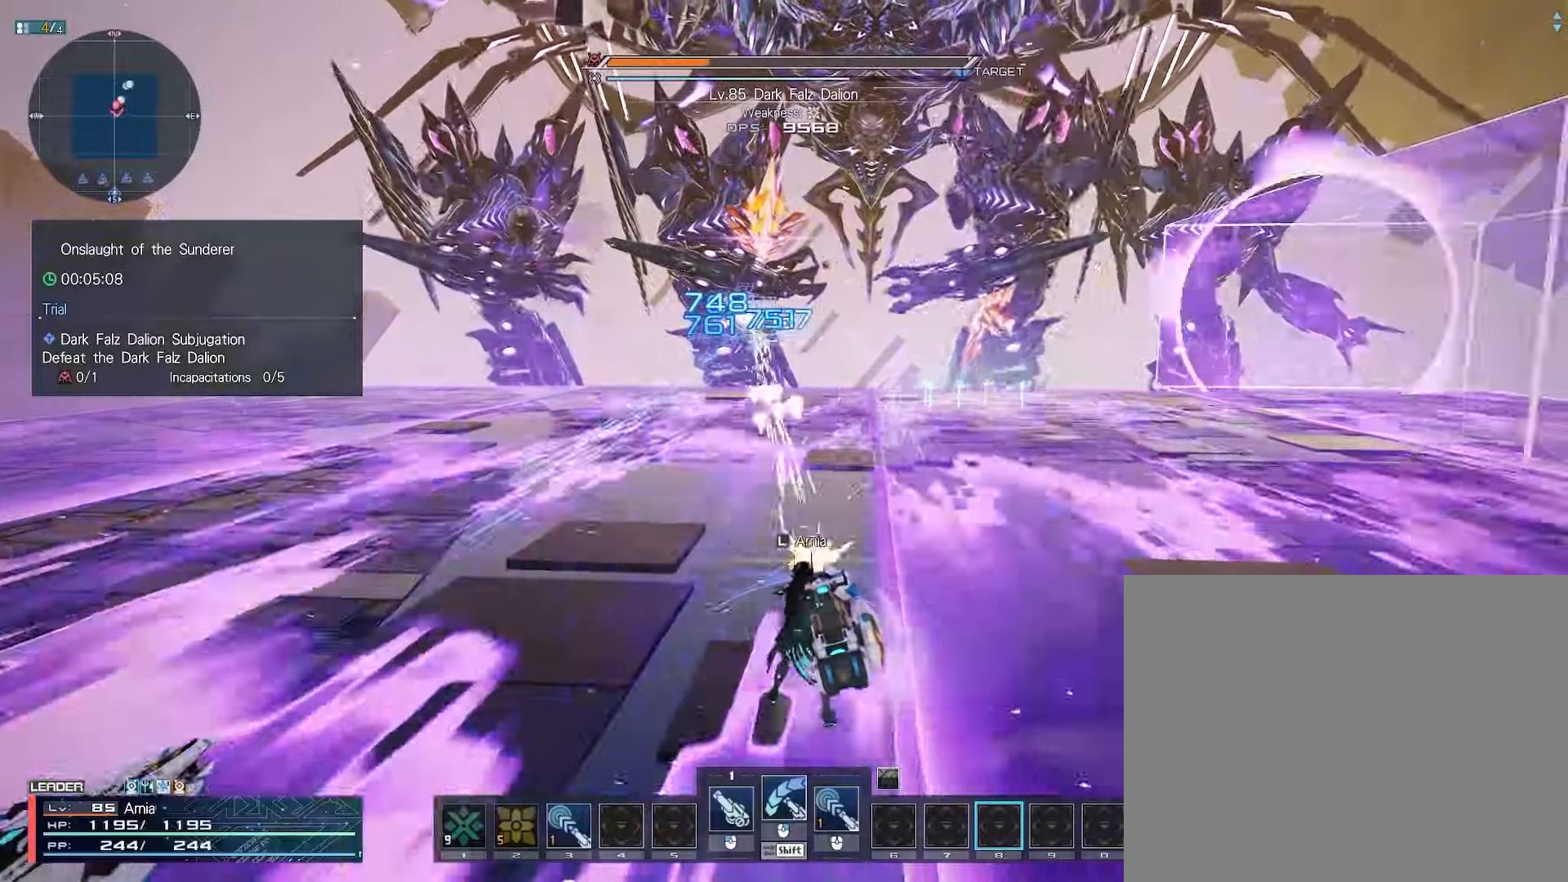
{"keys": [], "mouse": ["left"], "events": []}
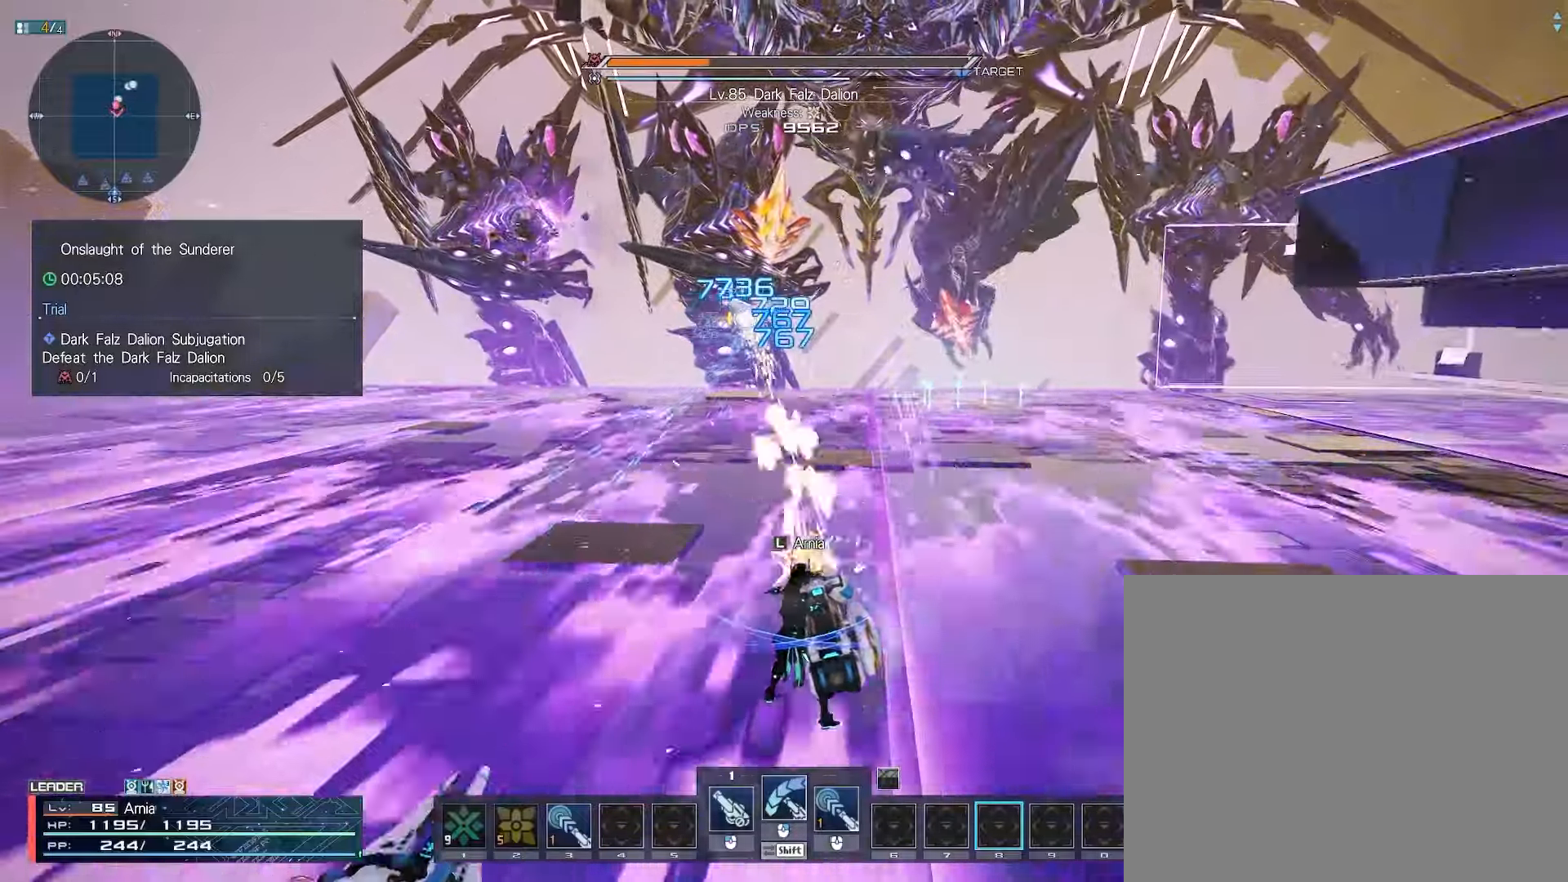
{"keys": [], "mouse": ["left"], "events": []}
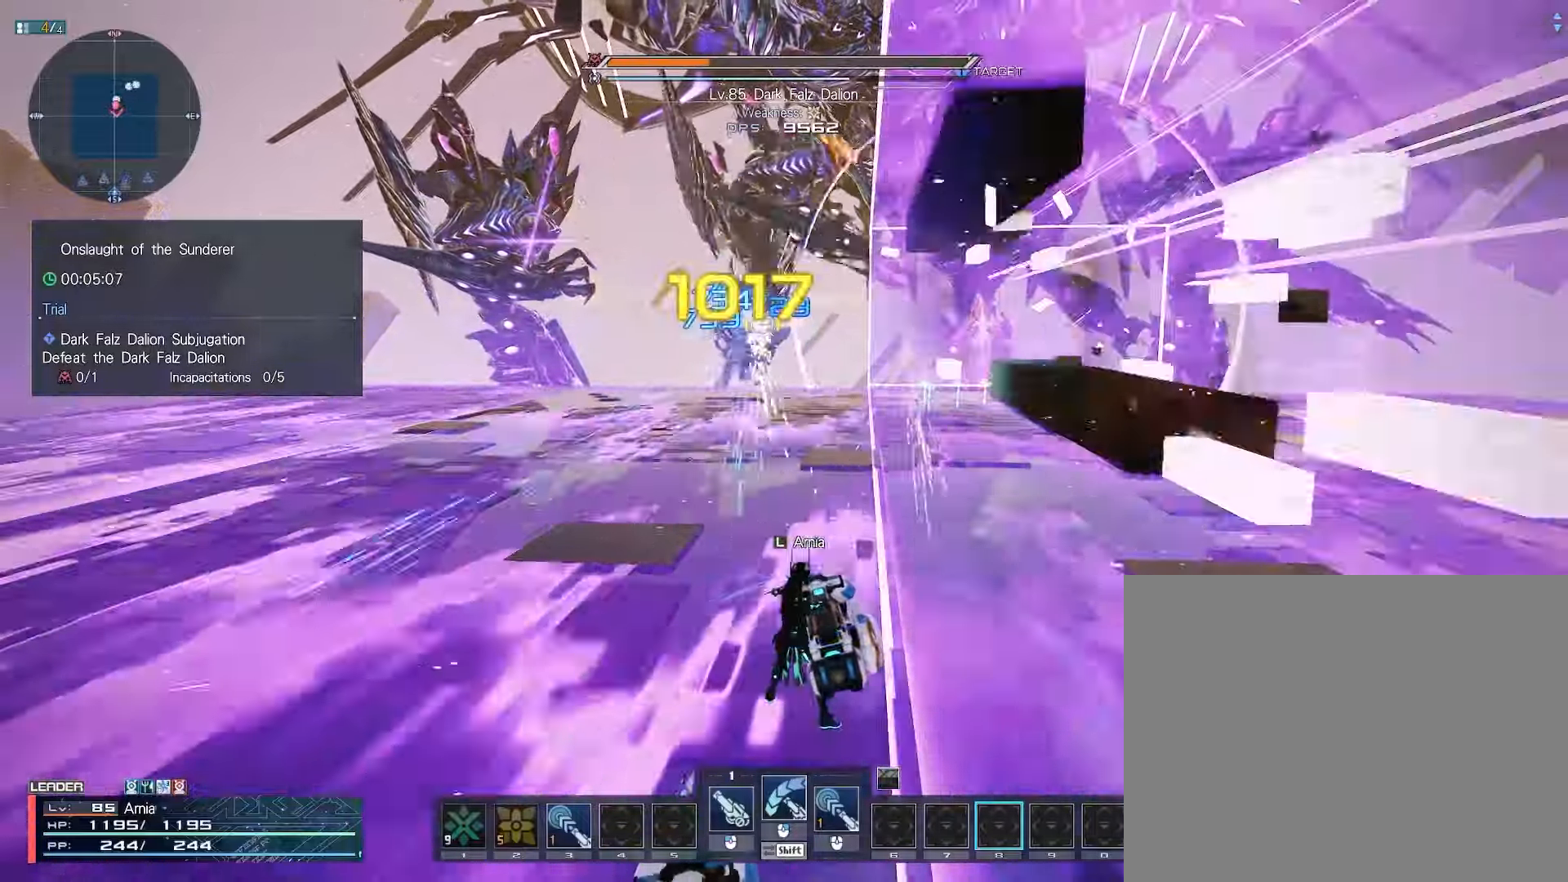
{"keys": [], "mouse": ["left"], "events": [[17, "d", "down"], [500, "d", "up"]]}
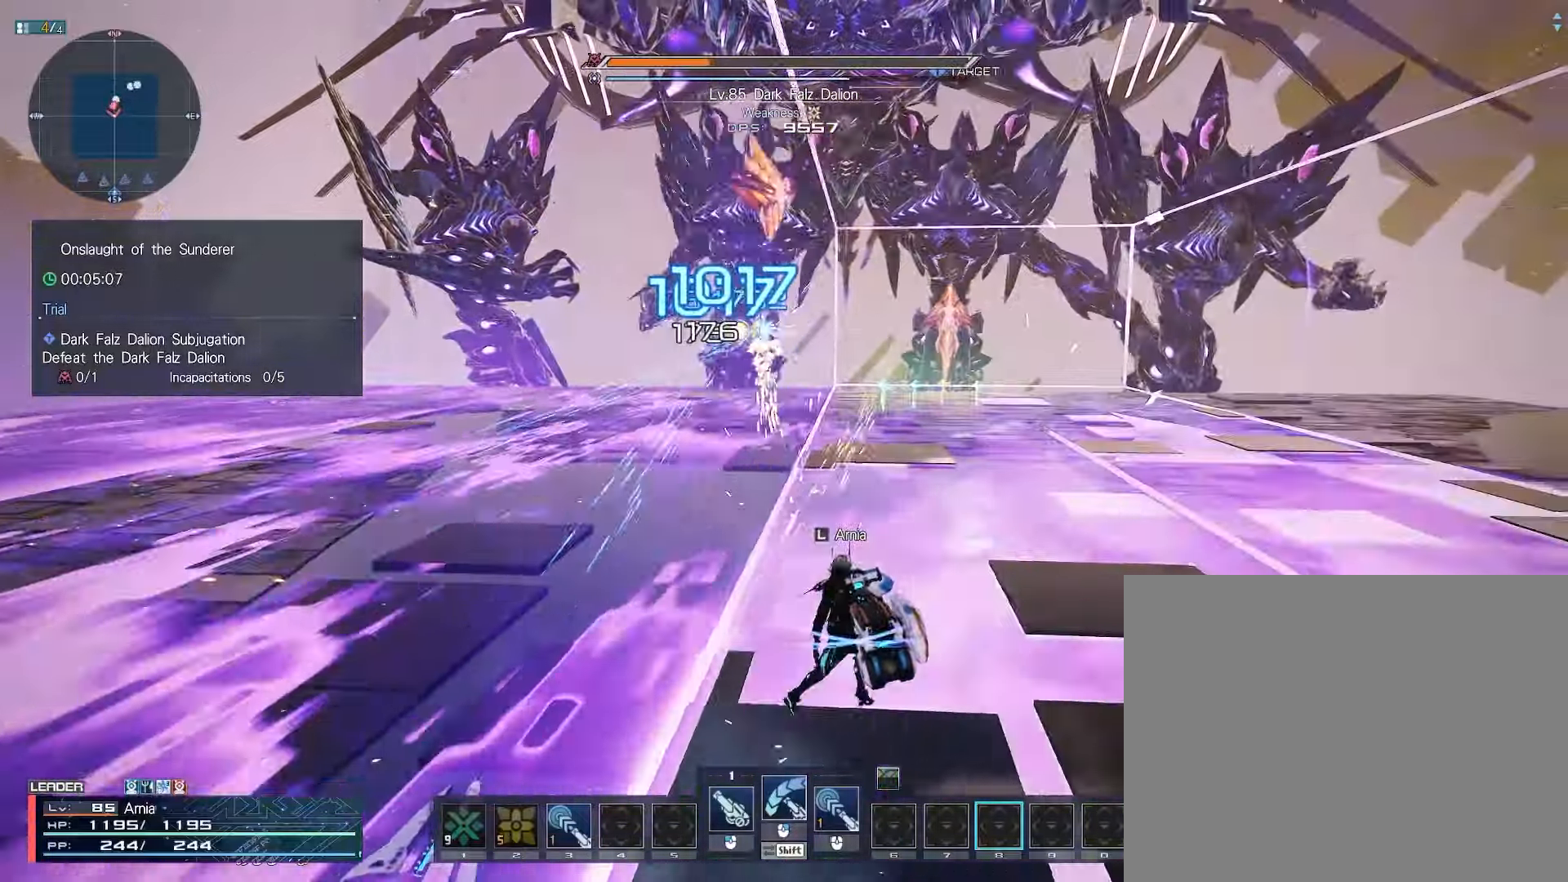
{"keys": [], "mouse": ["left"], "events": []}
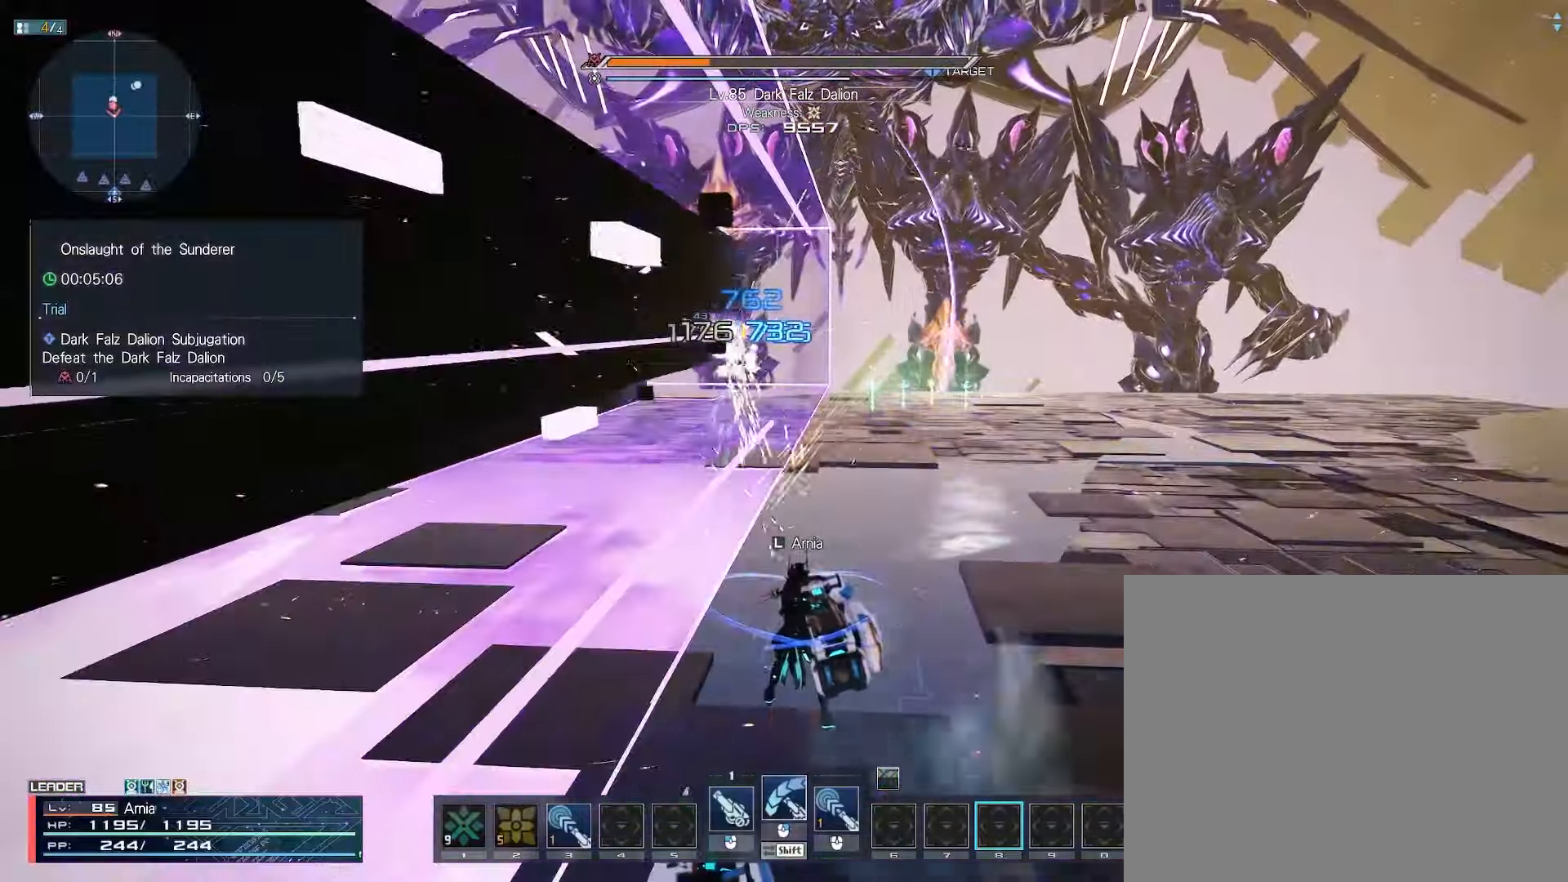
{"keys": [], "mouse": ["left"], "events": [[417, "a", "down"], [500, "a", "up"]]}
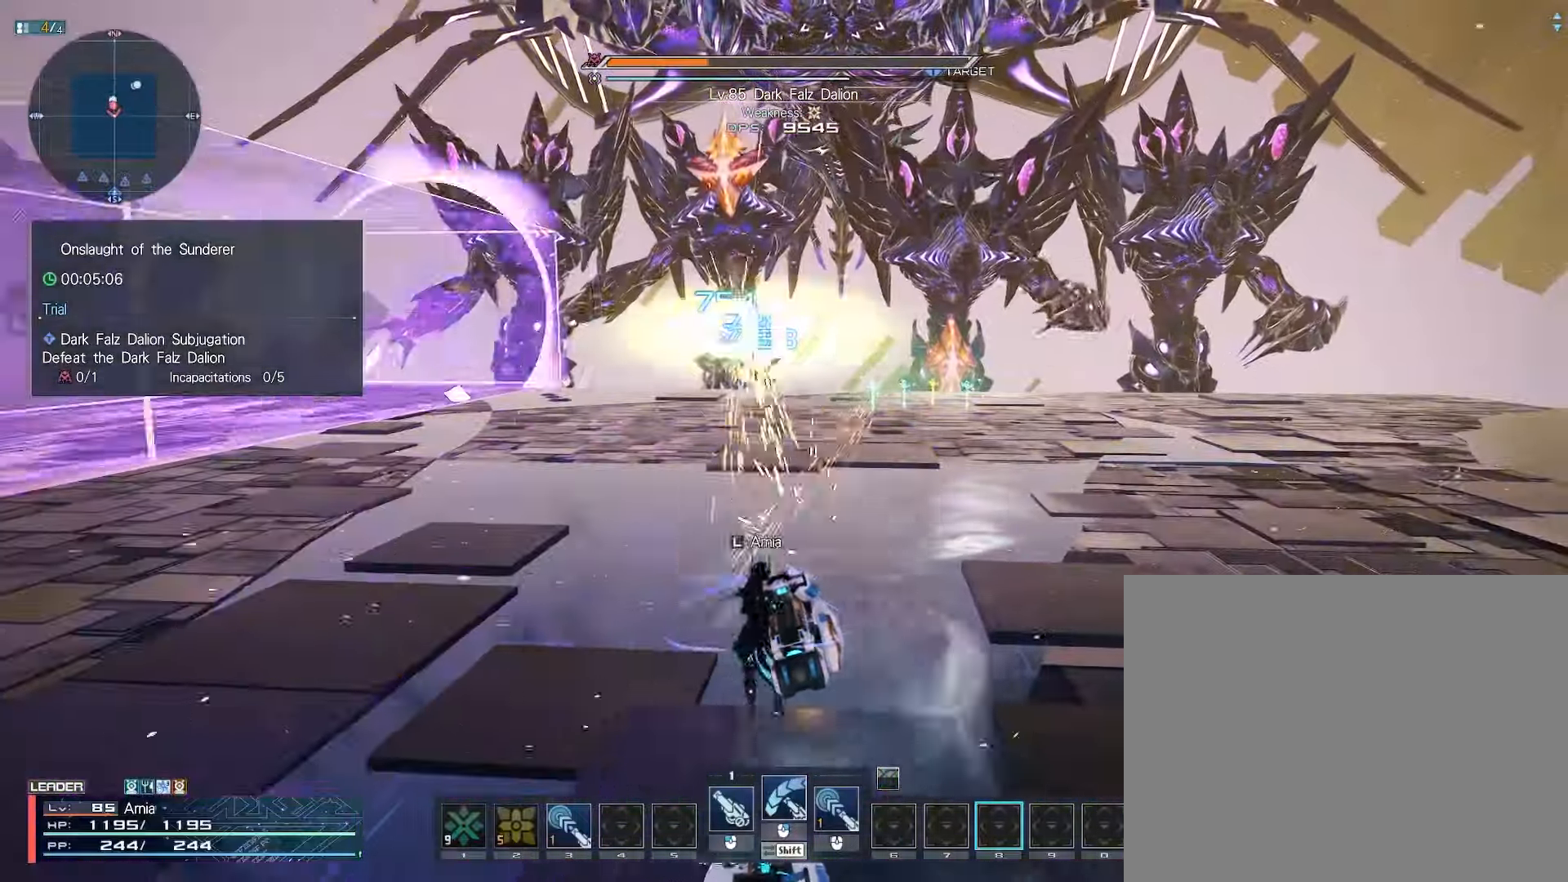
{"keys": ["a"], "mouse": ["left"], "events": [[350, "a", "down"]]}
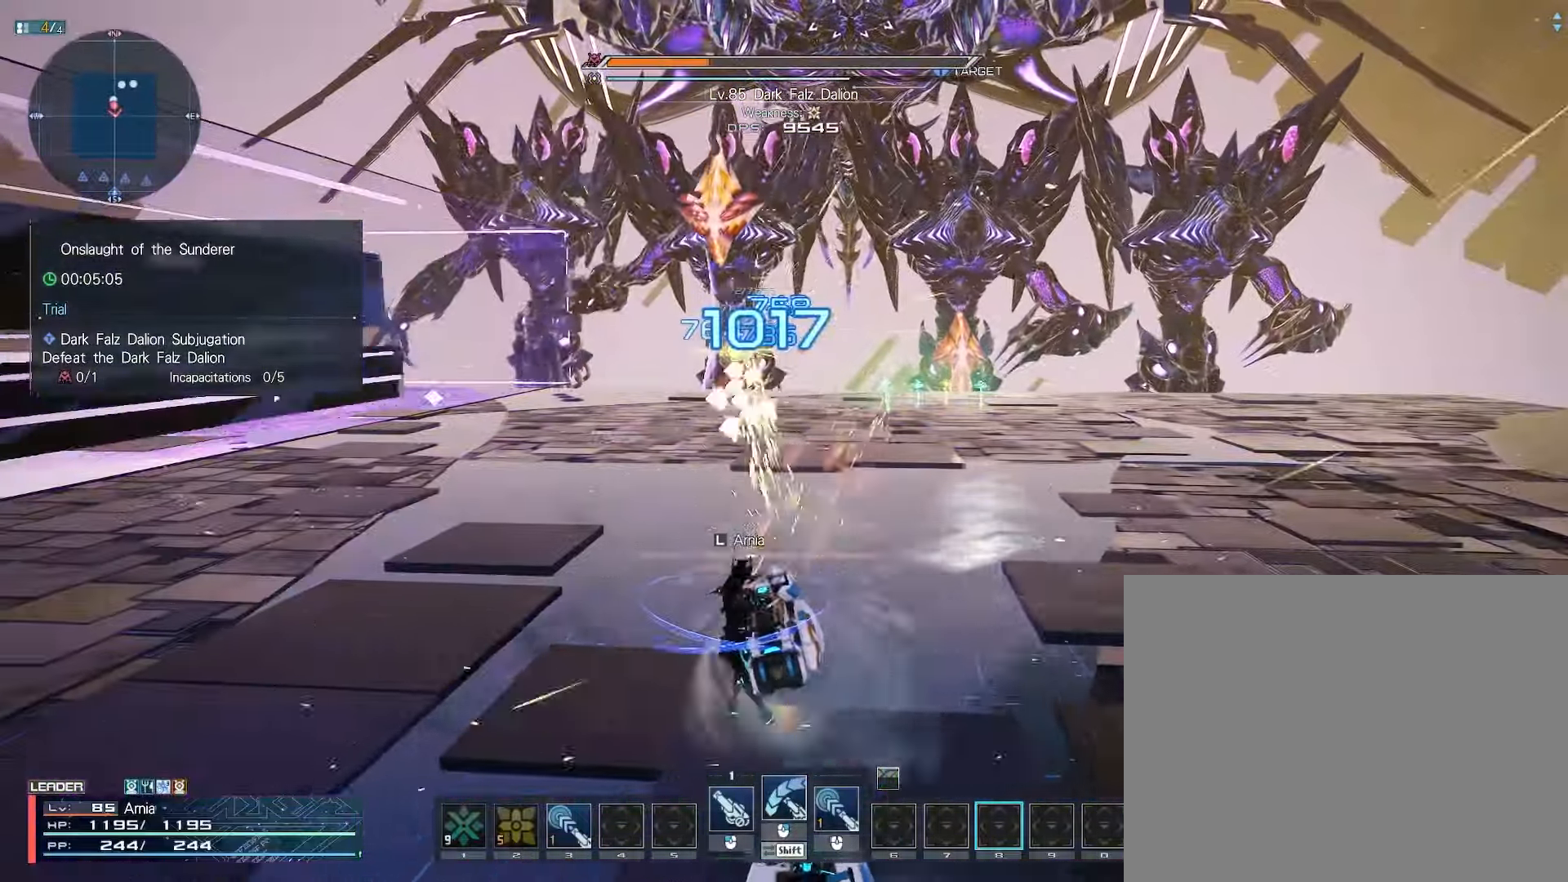
{"keys": ["a"], "mouse": ["left"], "events": []}
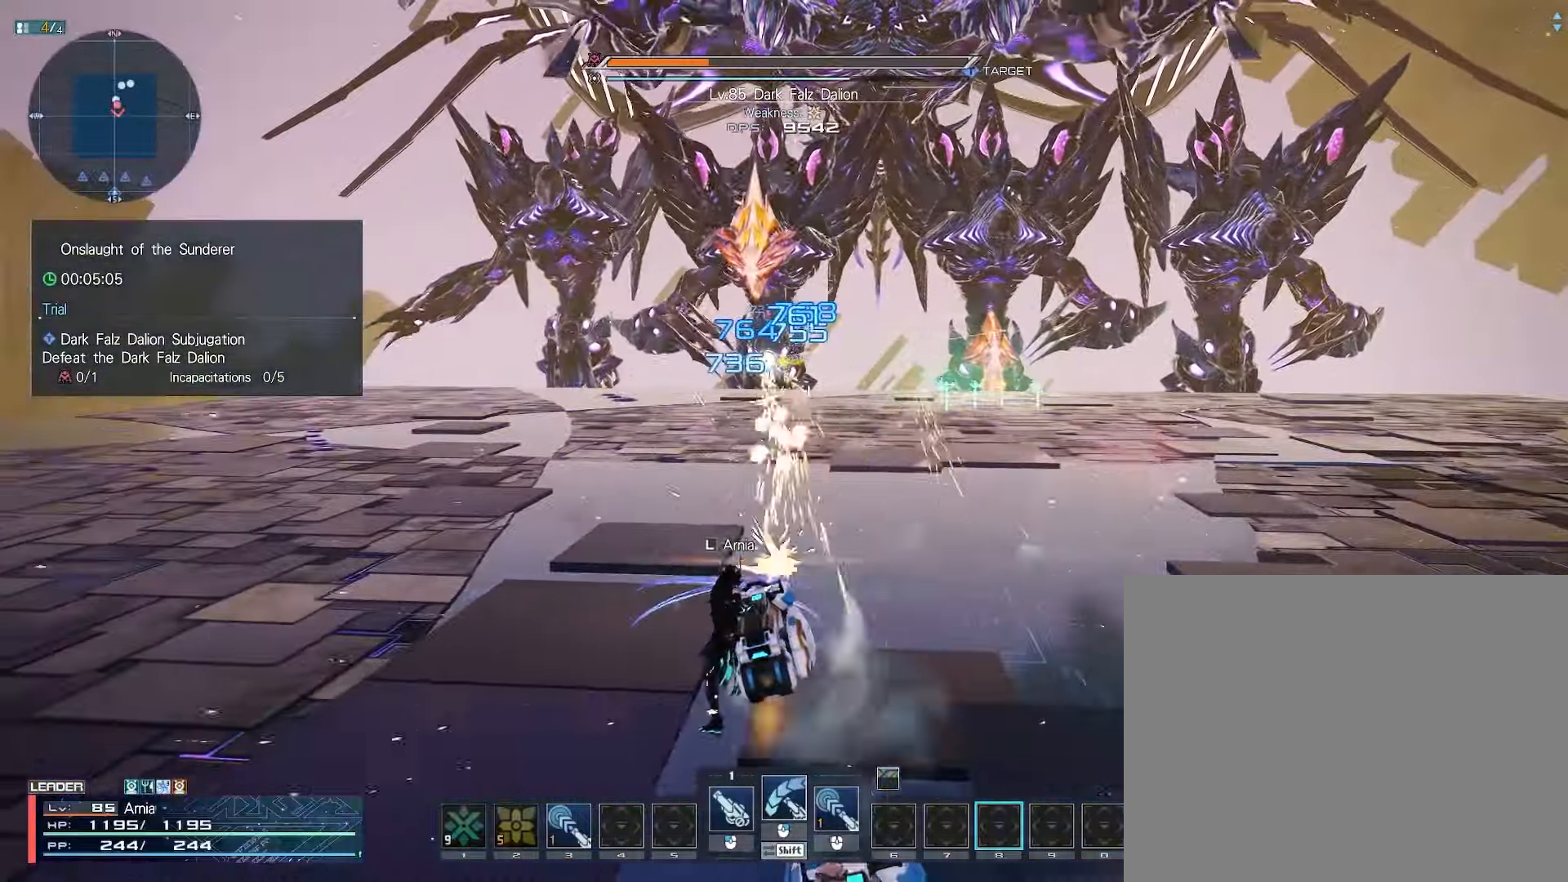
{"keys": [], "mouse": ["left"], "events": [[33, "s", "down"], [300, "a", "up"], [400, "s", "up"]]}
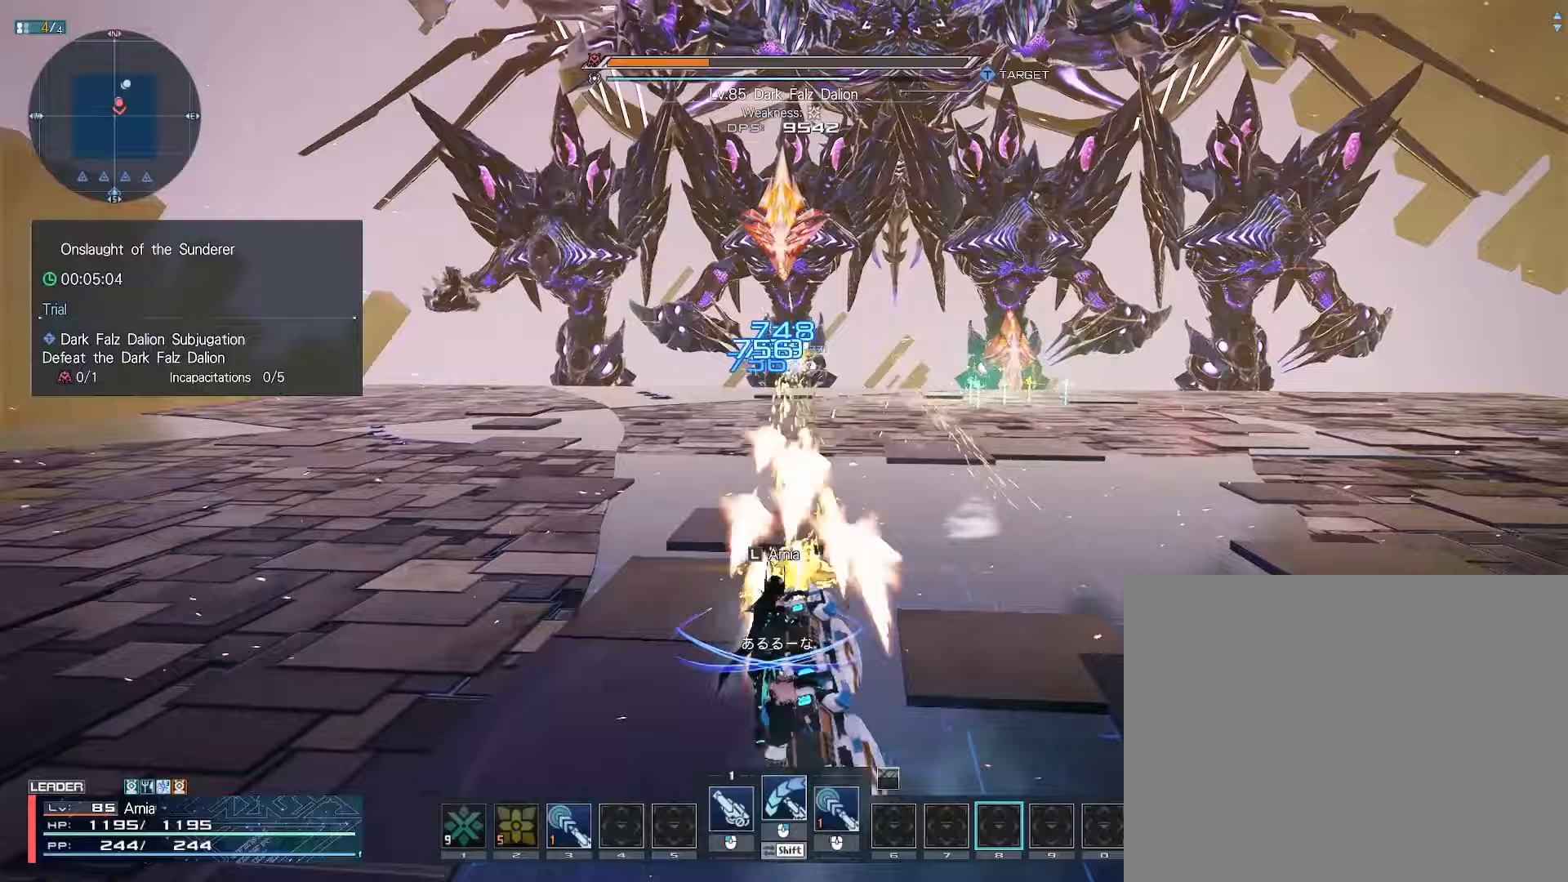
{"keys": [], "mouse": ["left"], "events": []}
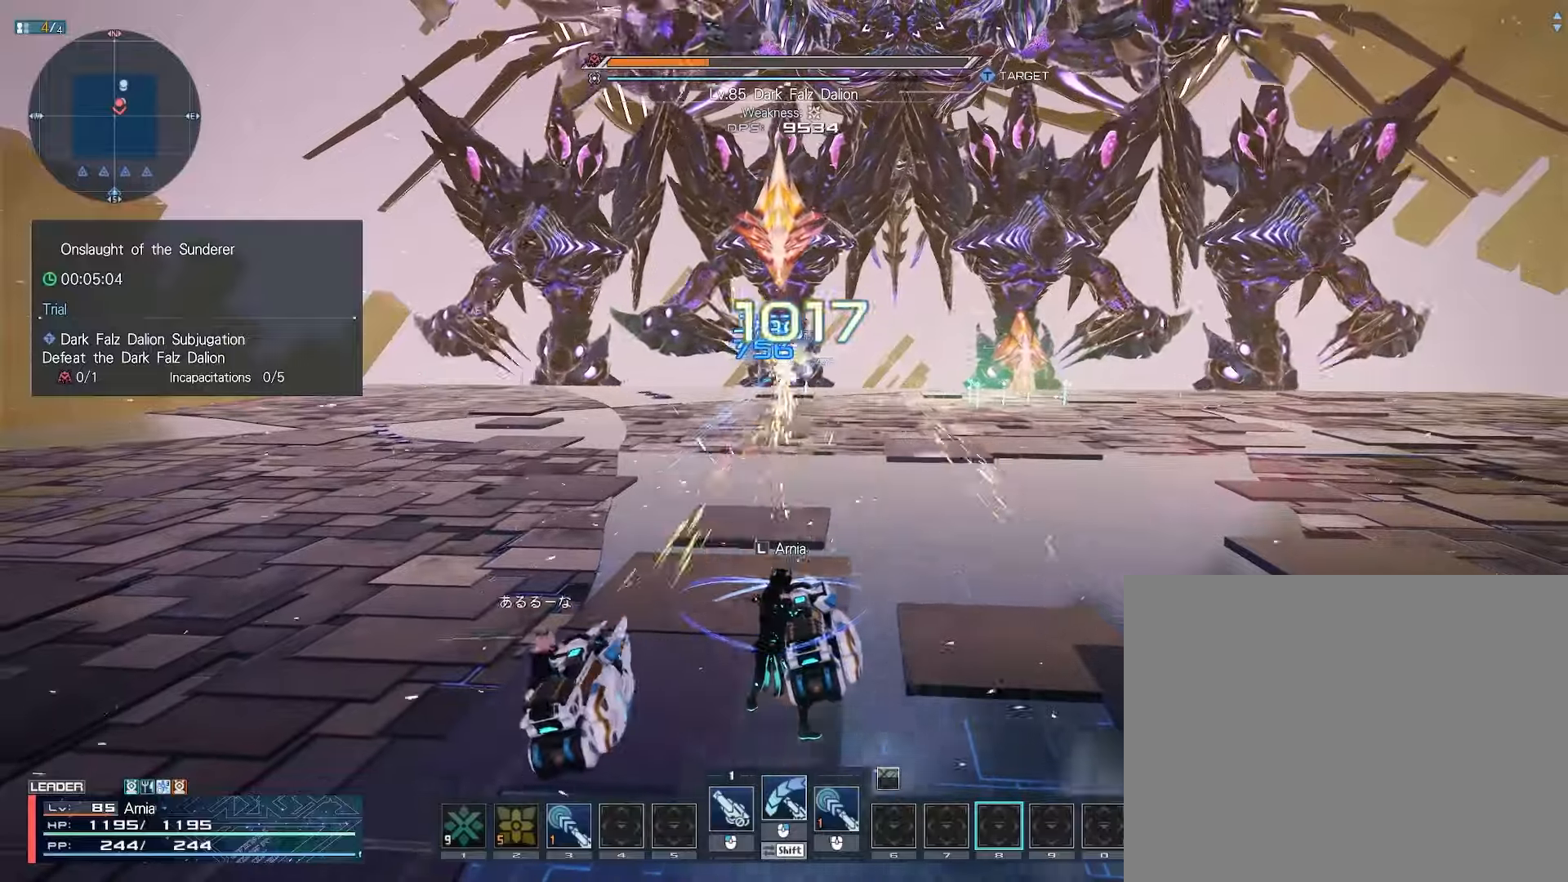
{"keys": ["s"], "mouse": ["left"], "events": [[450, "s", "down"]]}
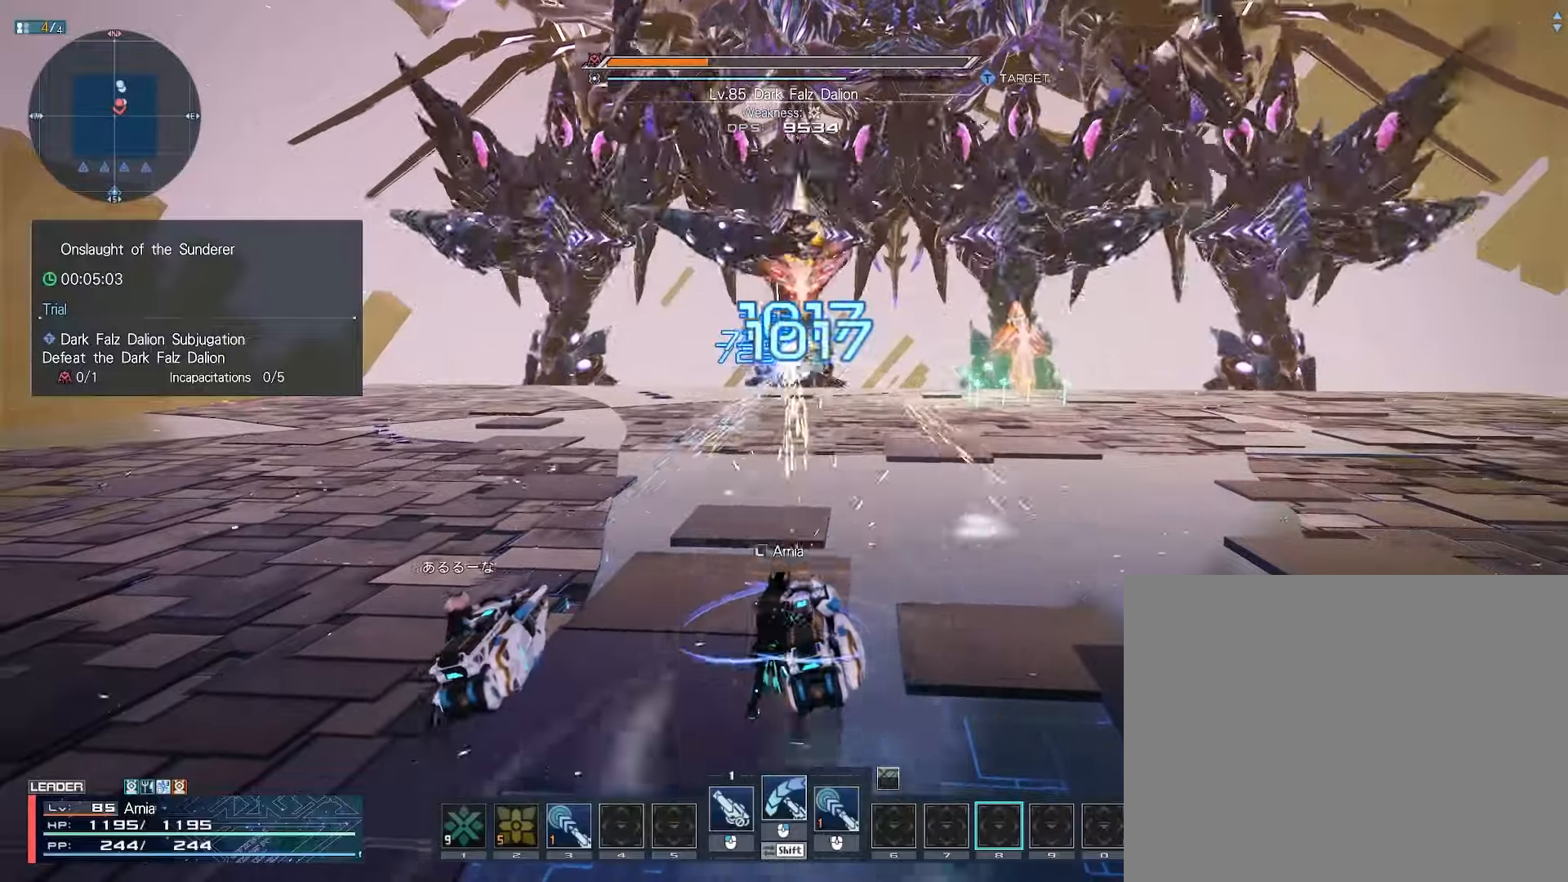
{"keys": ["s"], "mouse": ["left"], "events": []}
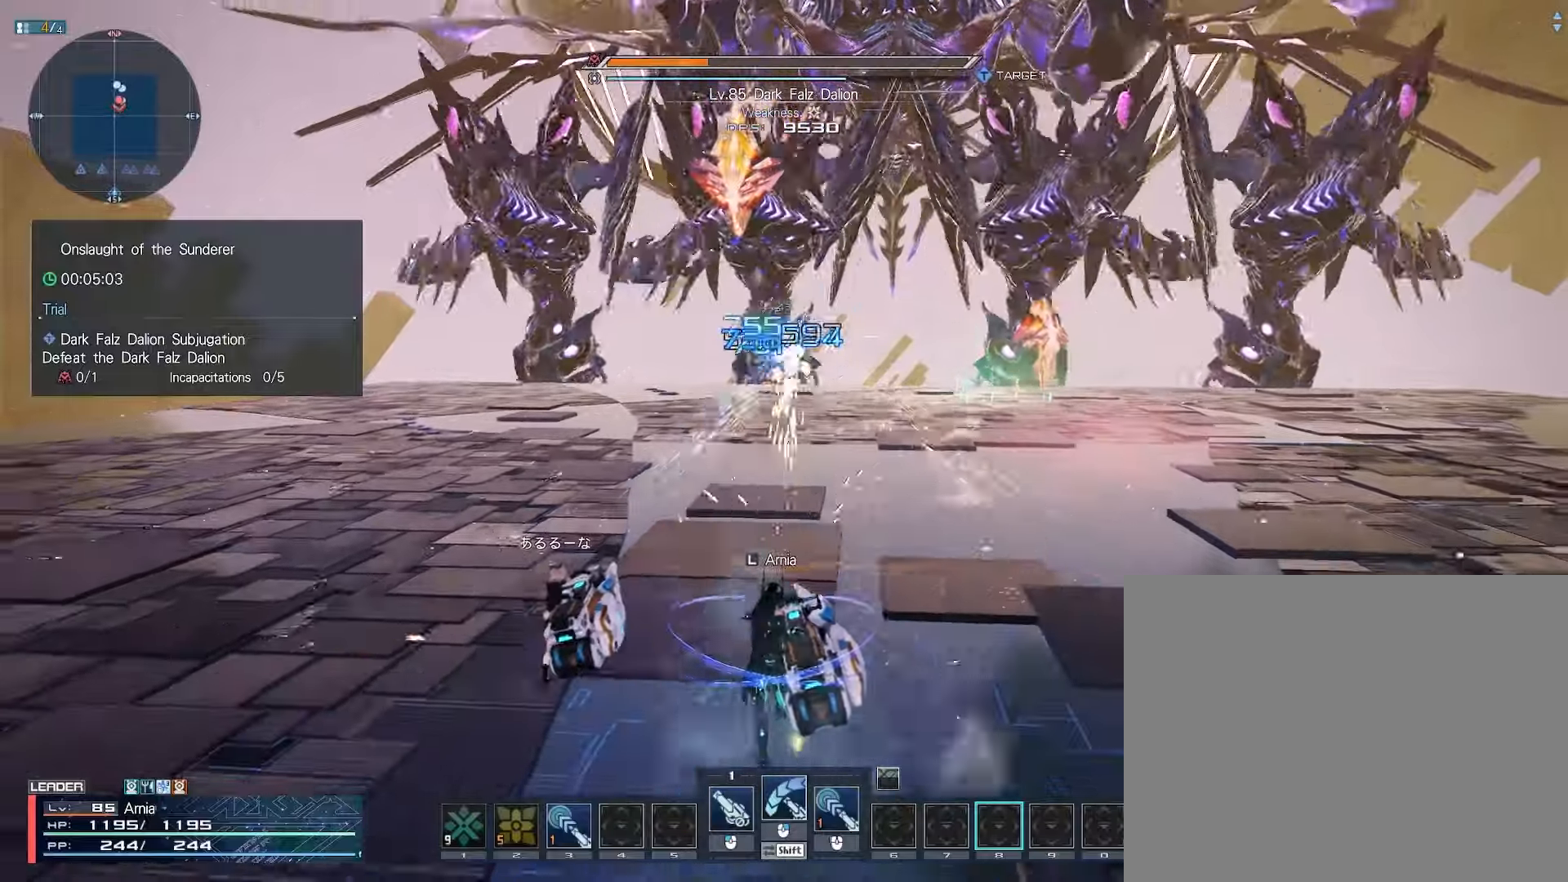
{"keys": [], "mouse": ["left"], "events": [[17, "d", "down"], [183, "s", "up"], [300, "d", "up"], [333, "w", "down"], [467, "w", "up"]]}
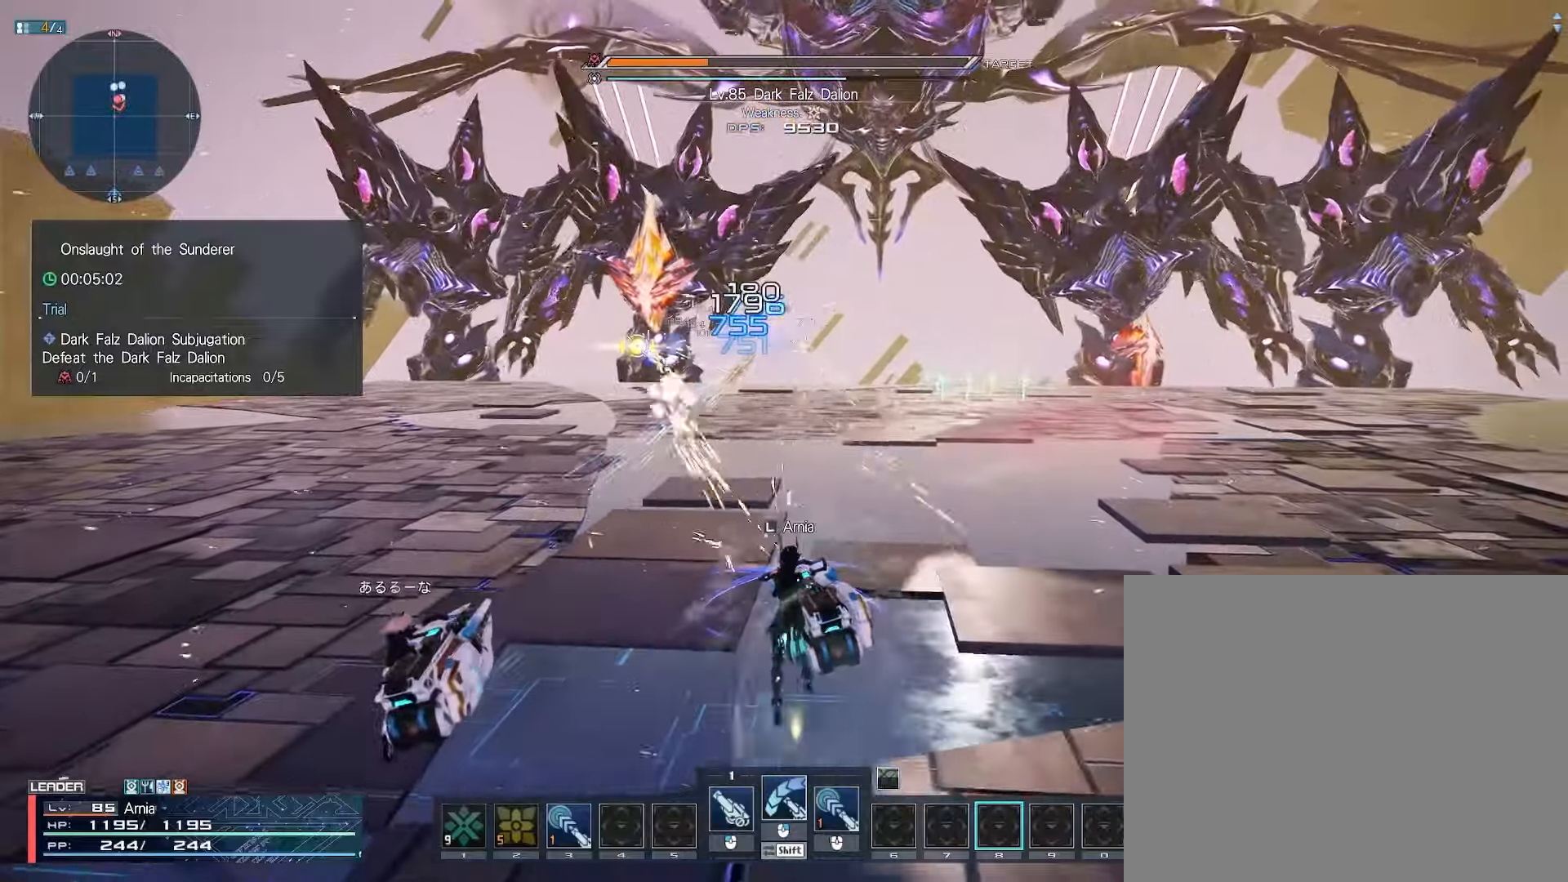
{"keys": [], "mouse": ["left"], "events": []}
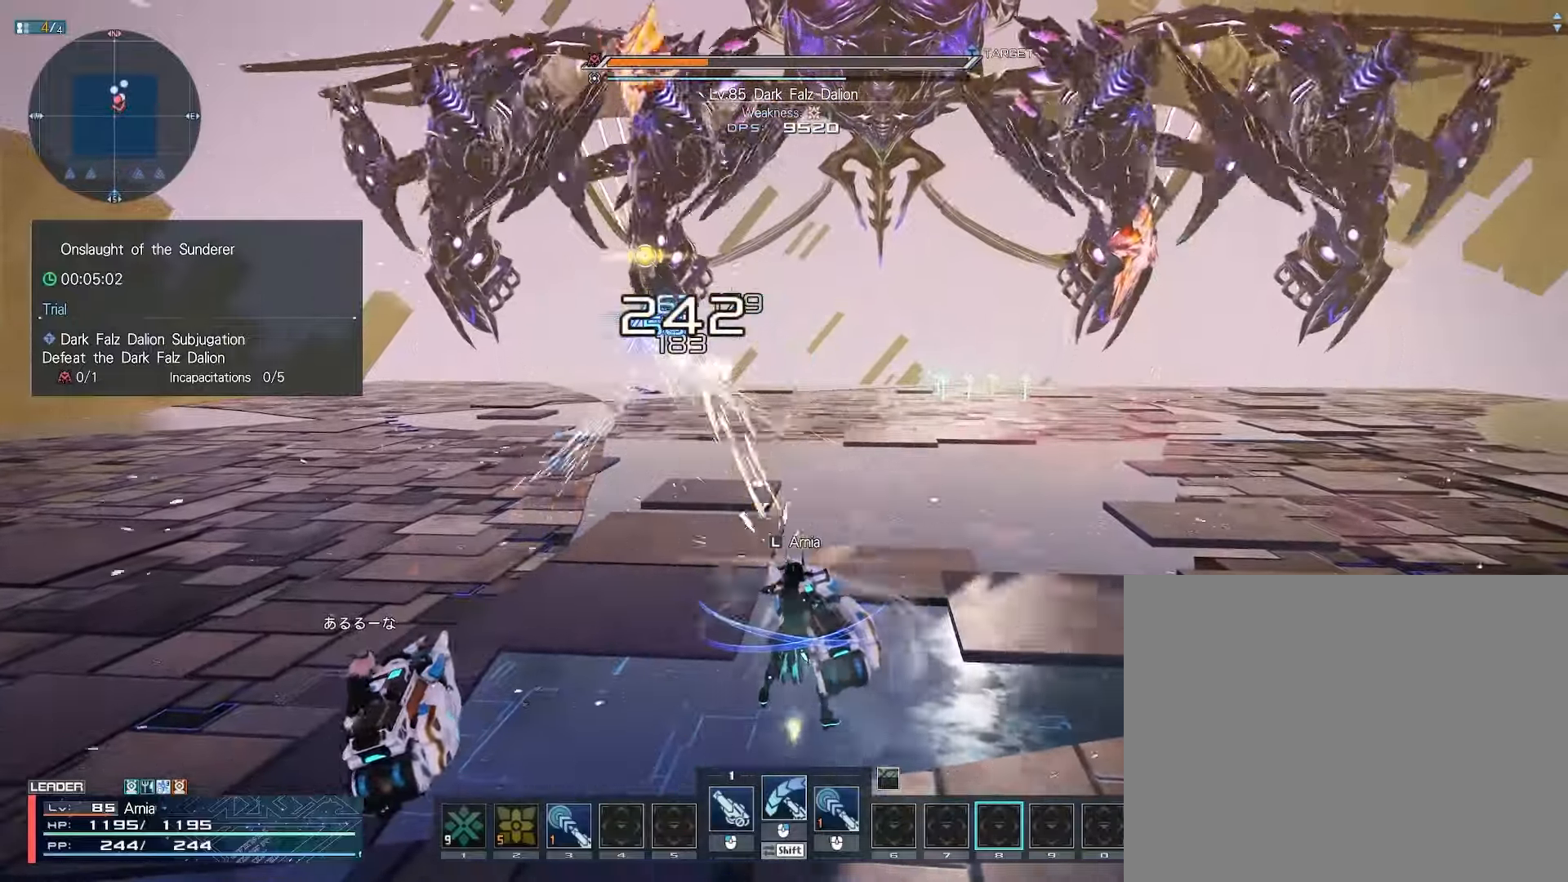
{"keys": [], "mouse": ["left"], "events": []}
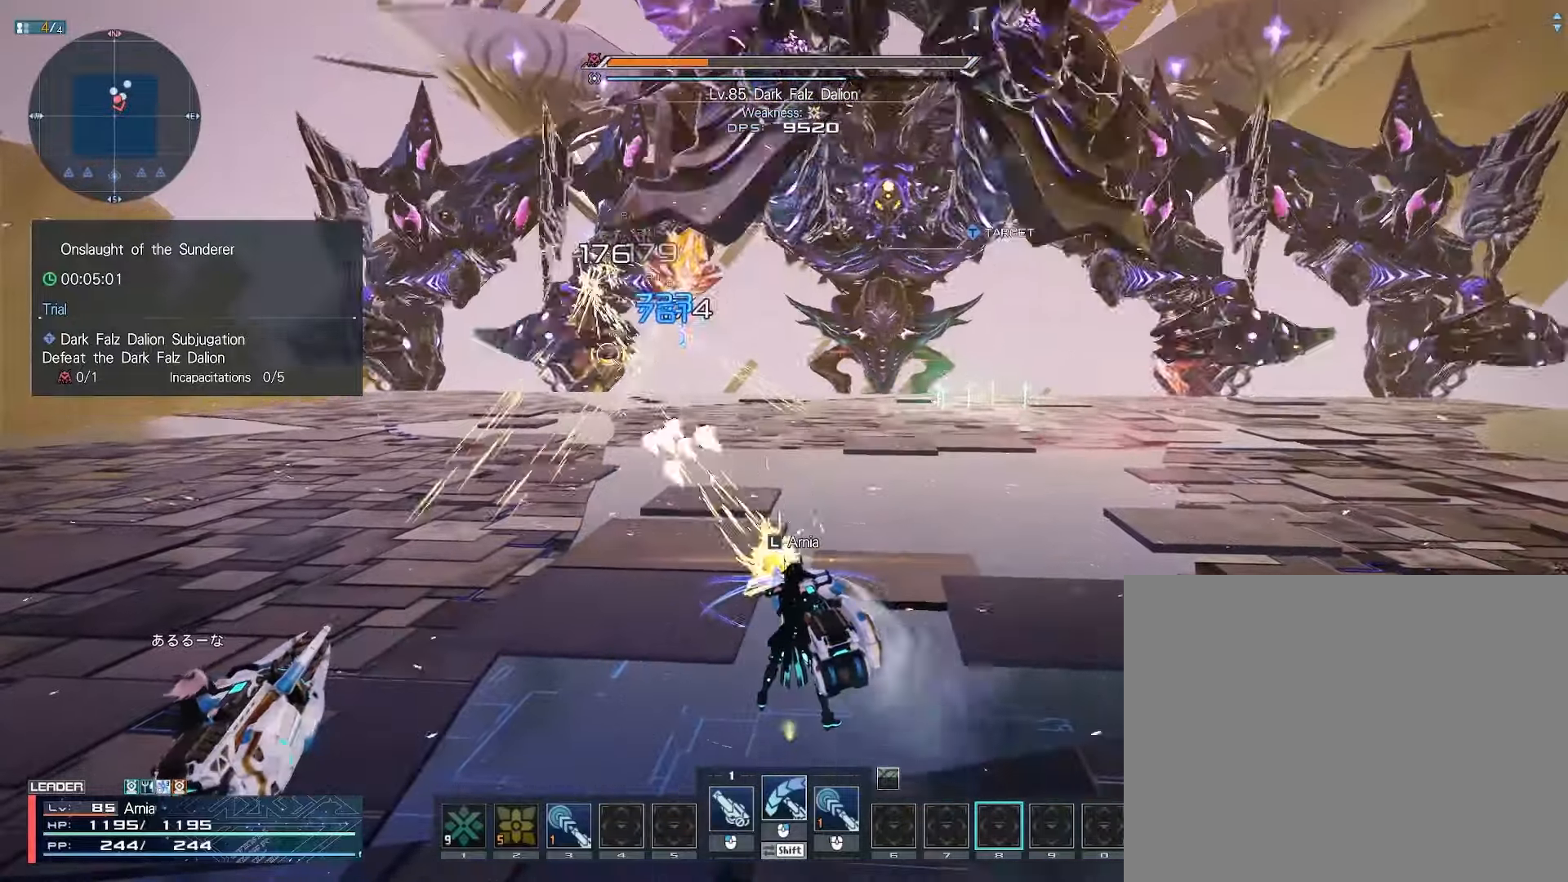
{"keys": [], "mouse": ["left"], "events": []}
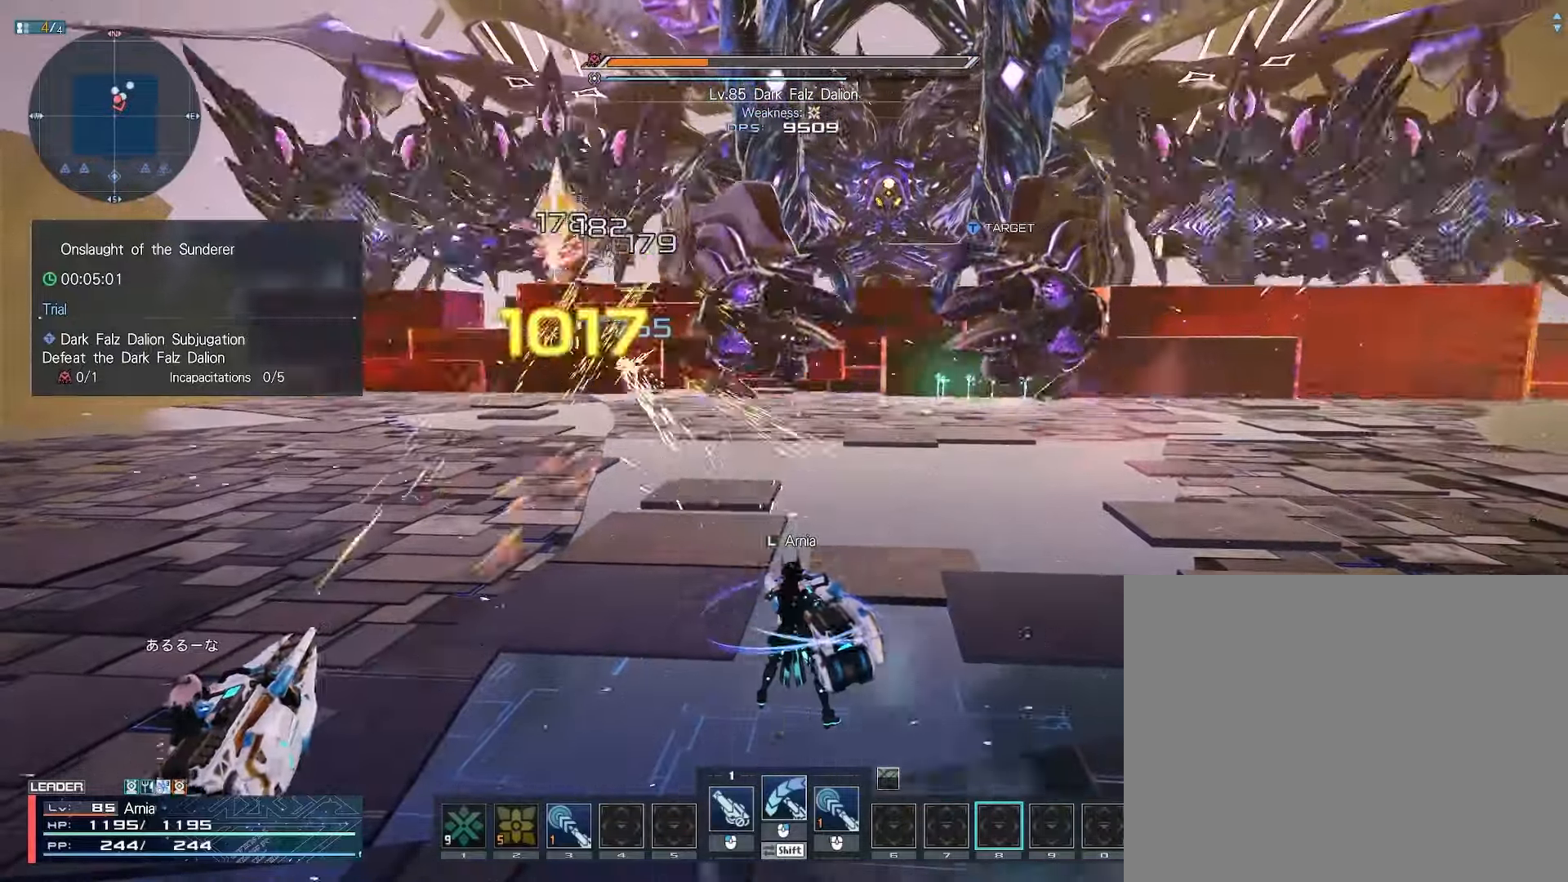
{"keys": [], "mouse": ["left"], "events": [[183, "space", "down"], [367, "space", "up"]]}
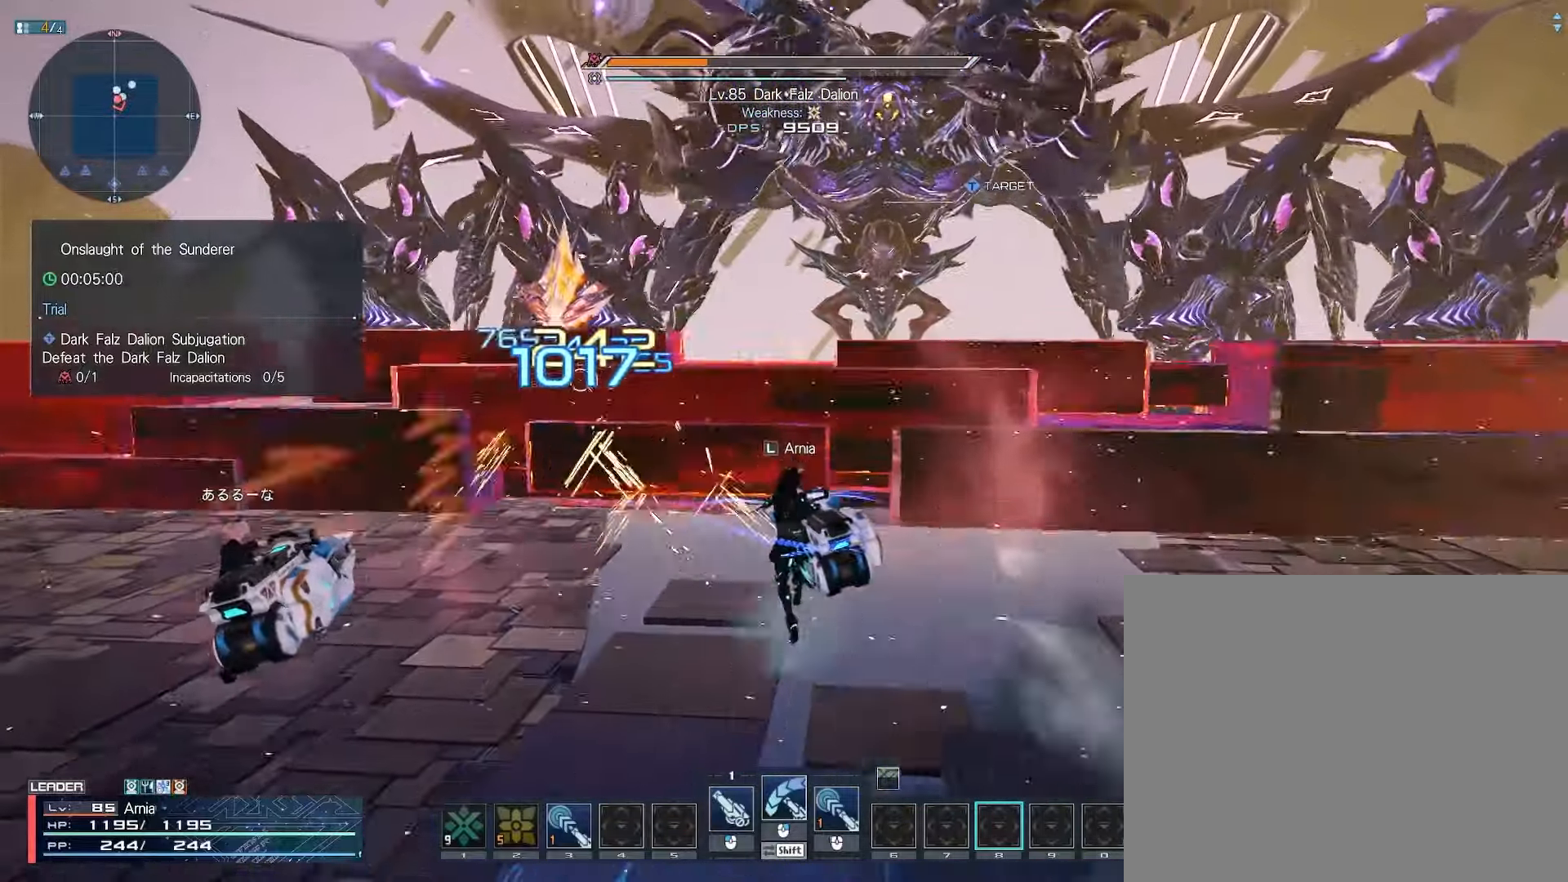
{"keys": [], "mouse": ["left"], "events": [[50, "space", "down"], [250, "space", "up"]]}
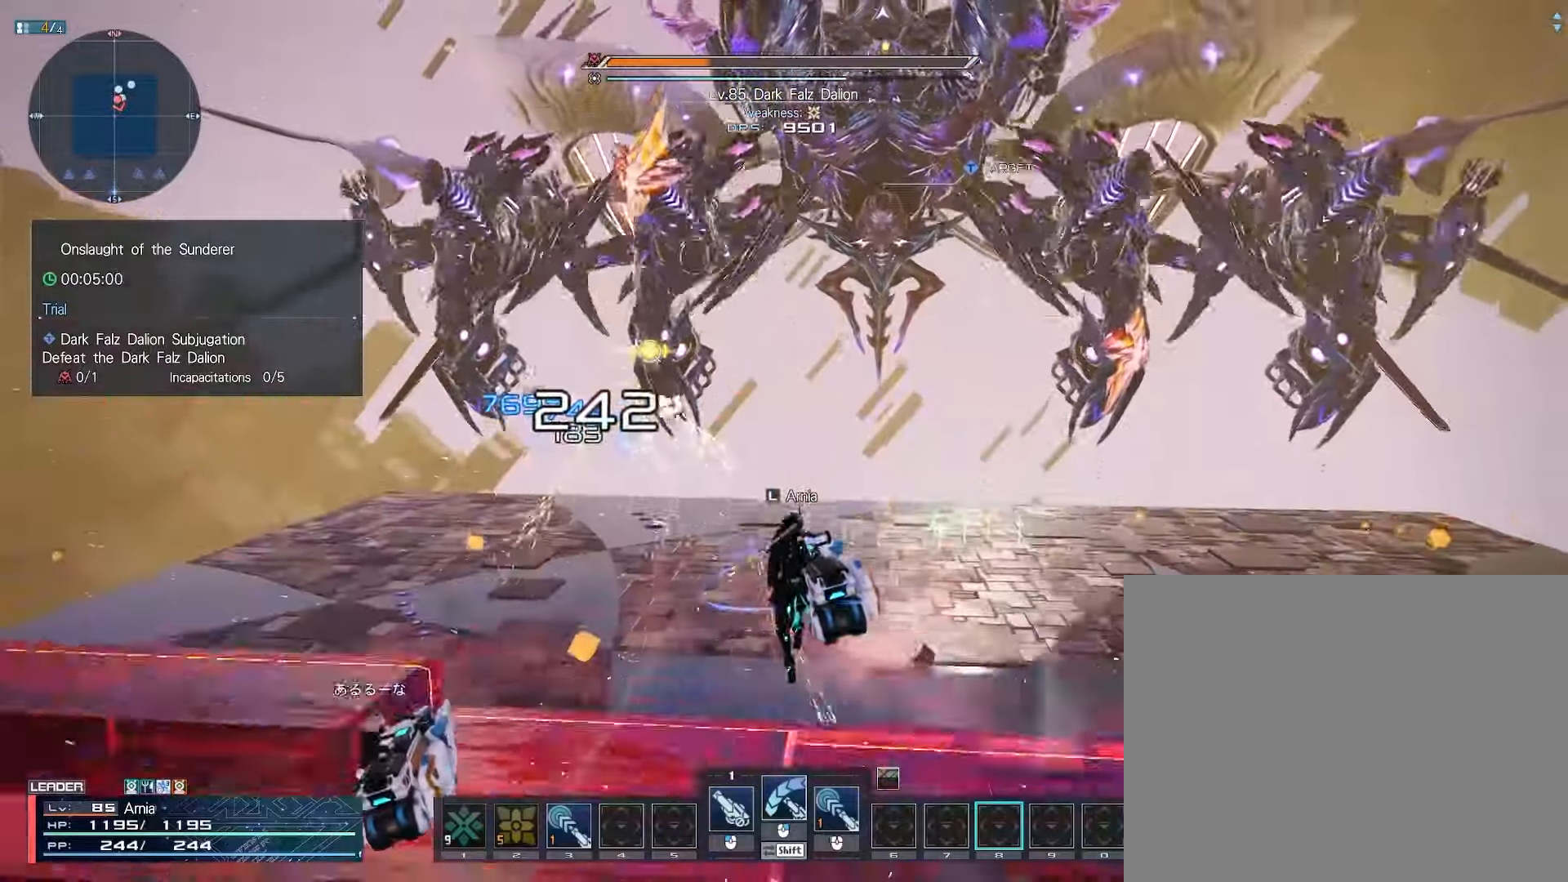
{"keys": [], "mouse": ["left"], "events": []}